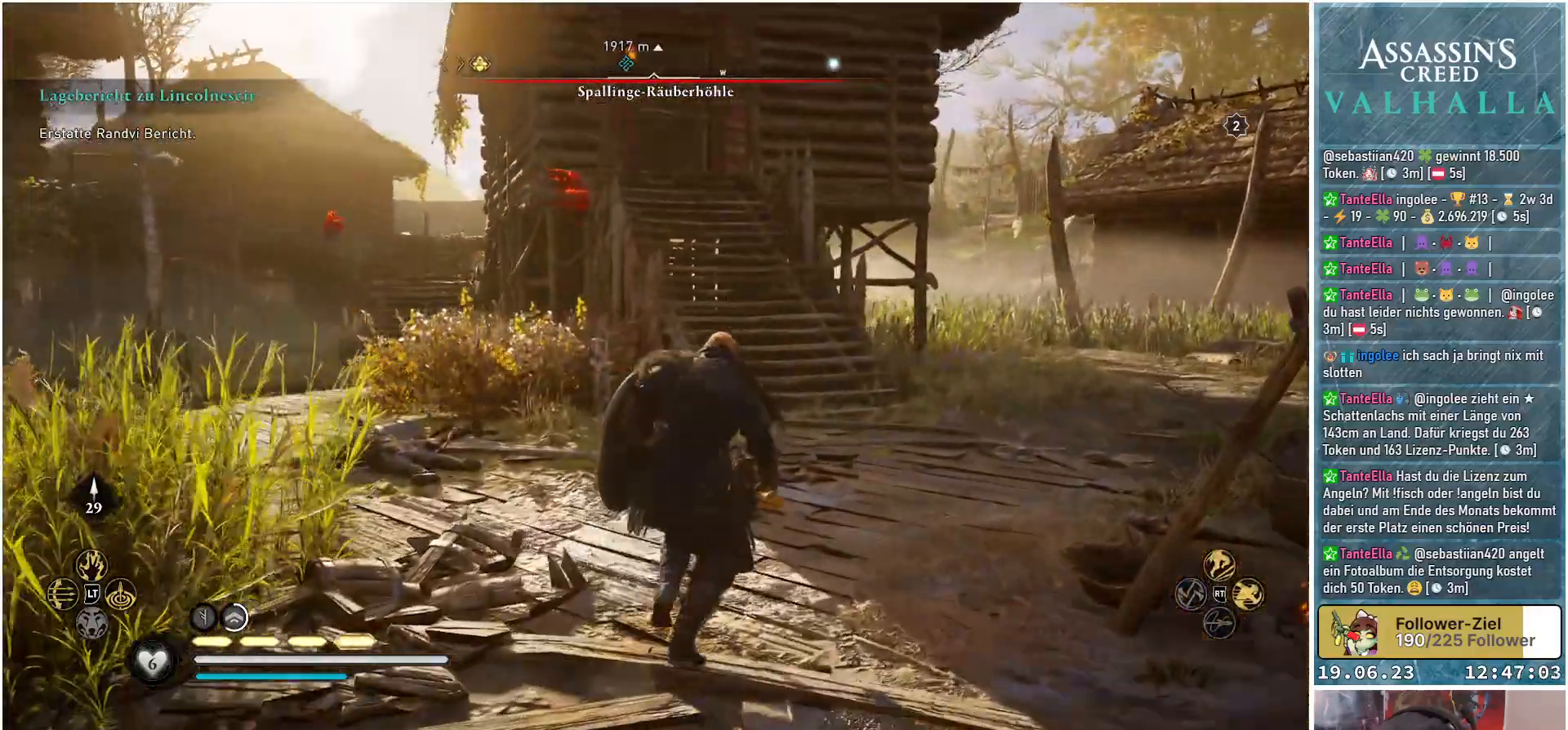
Gameplay with a controller (Xbox layout); each line is a JSON object with the inputs held at the frame after it. "events" lists button and stick changes between this image and that frame as [ms after this image, input, new state], when the widget could be followed in between.
{"buttons": [], "left_stick": "up", "right_stick": "center", "events": [[183, "right_stick", "center"]]}
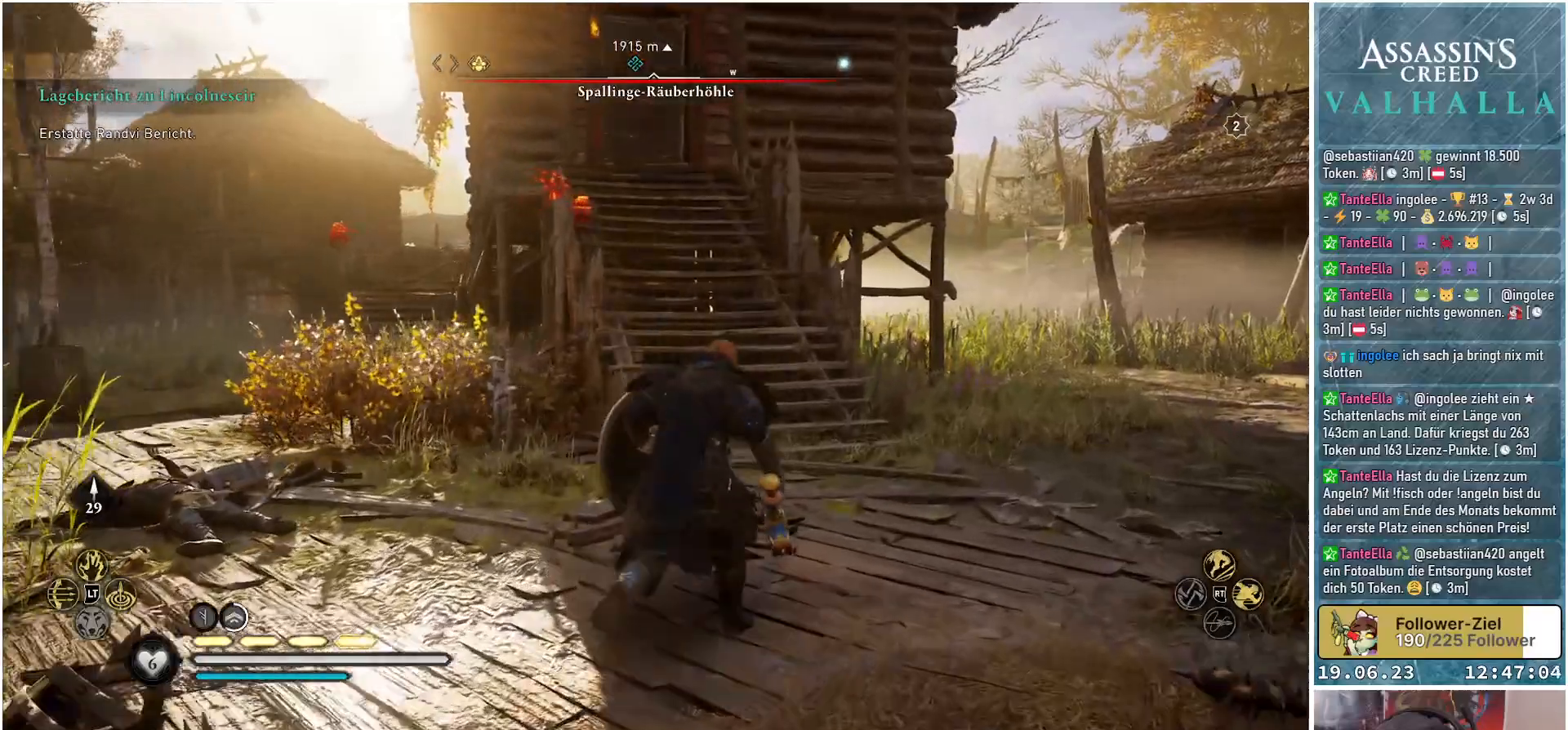
{"buttons": [], "left_stick": "up", "right_stick": "down-left", "events": [[150, "right_stick", "down-left"]]}
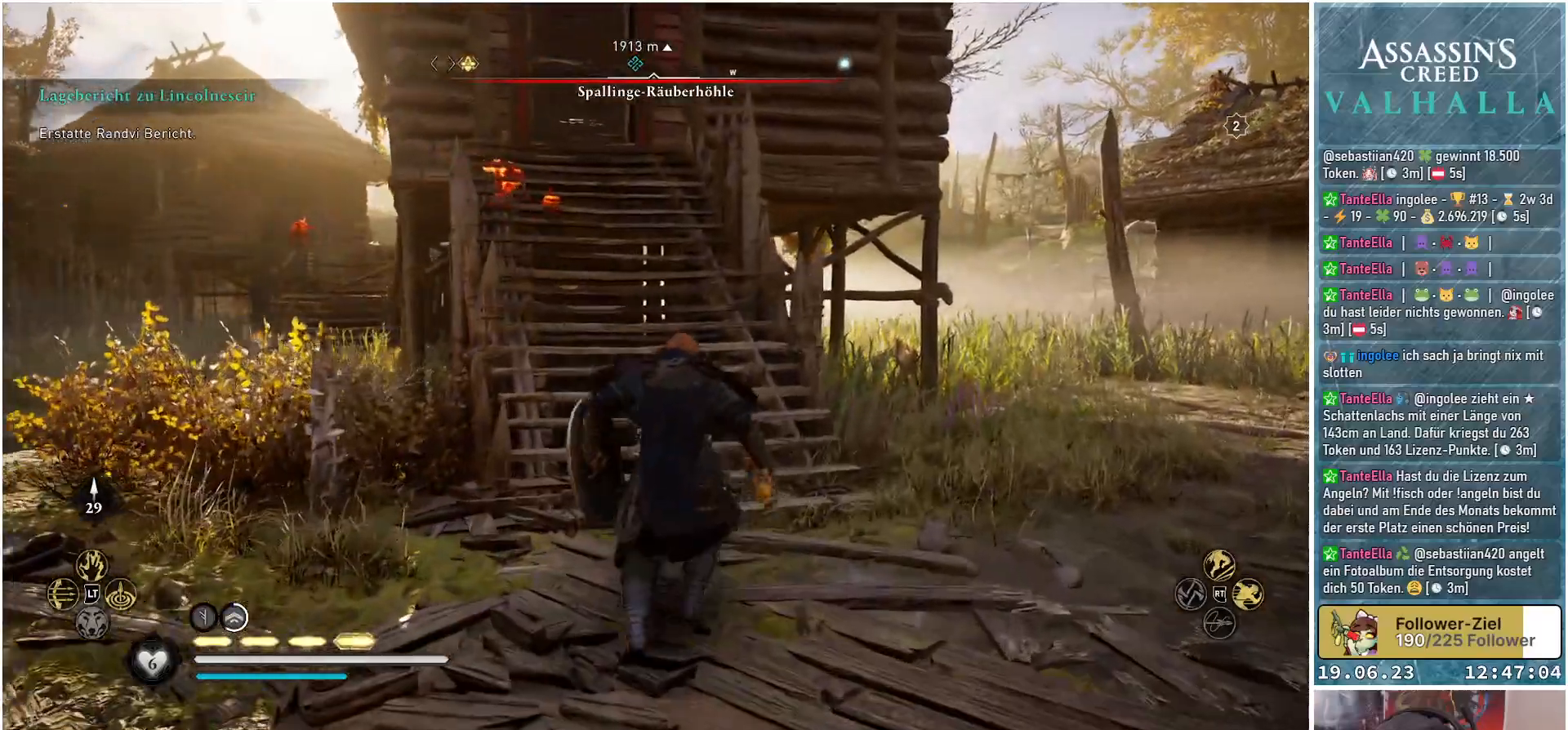
{"buttons": [], "left_stick": "up", "right_stick": "down-left", "events": []}
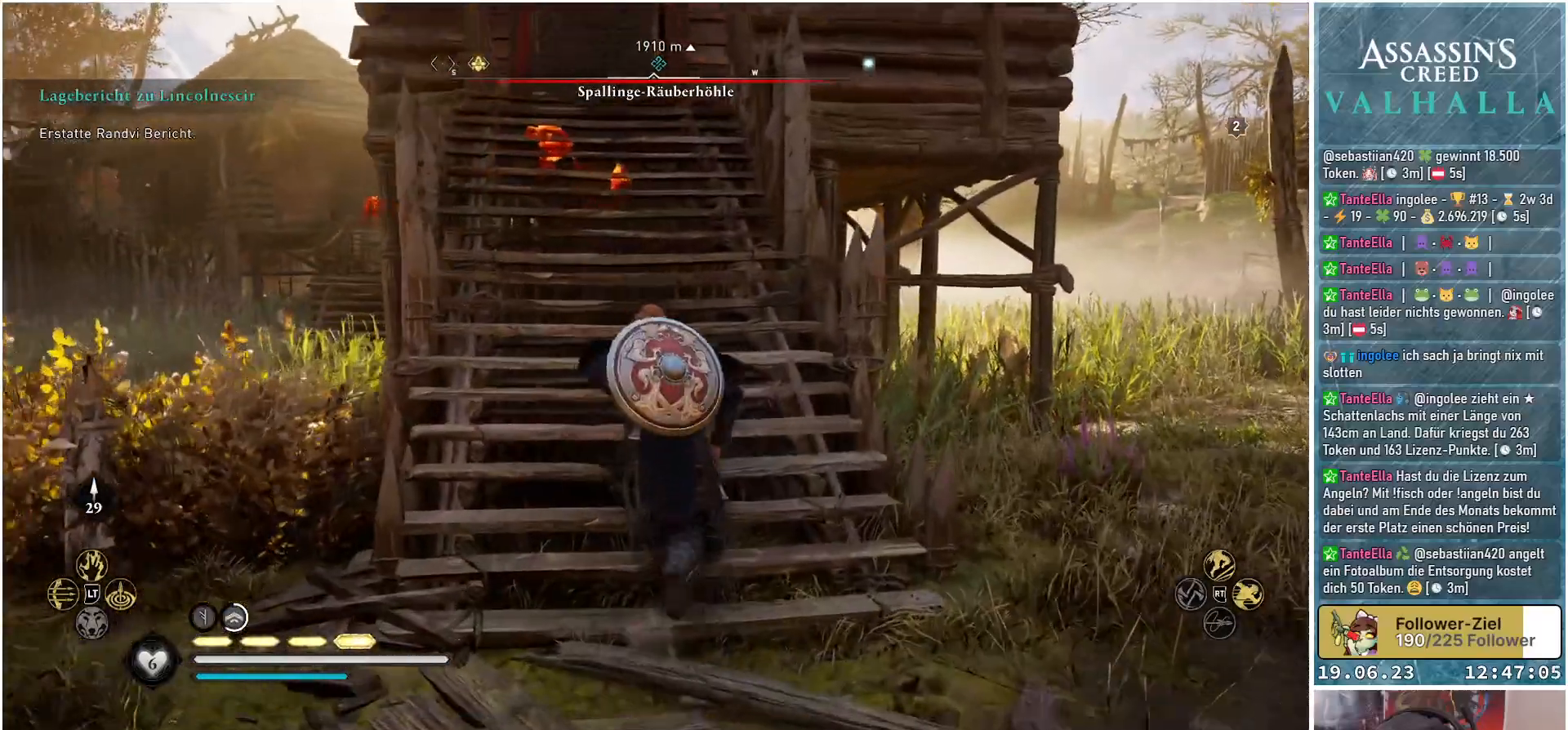
{"buttons": [], "left_stick": "up", "right_stick": "center", "events": [[150, "right_stick", "center"]]}
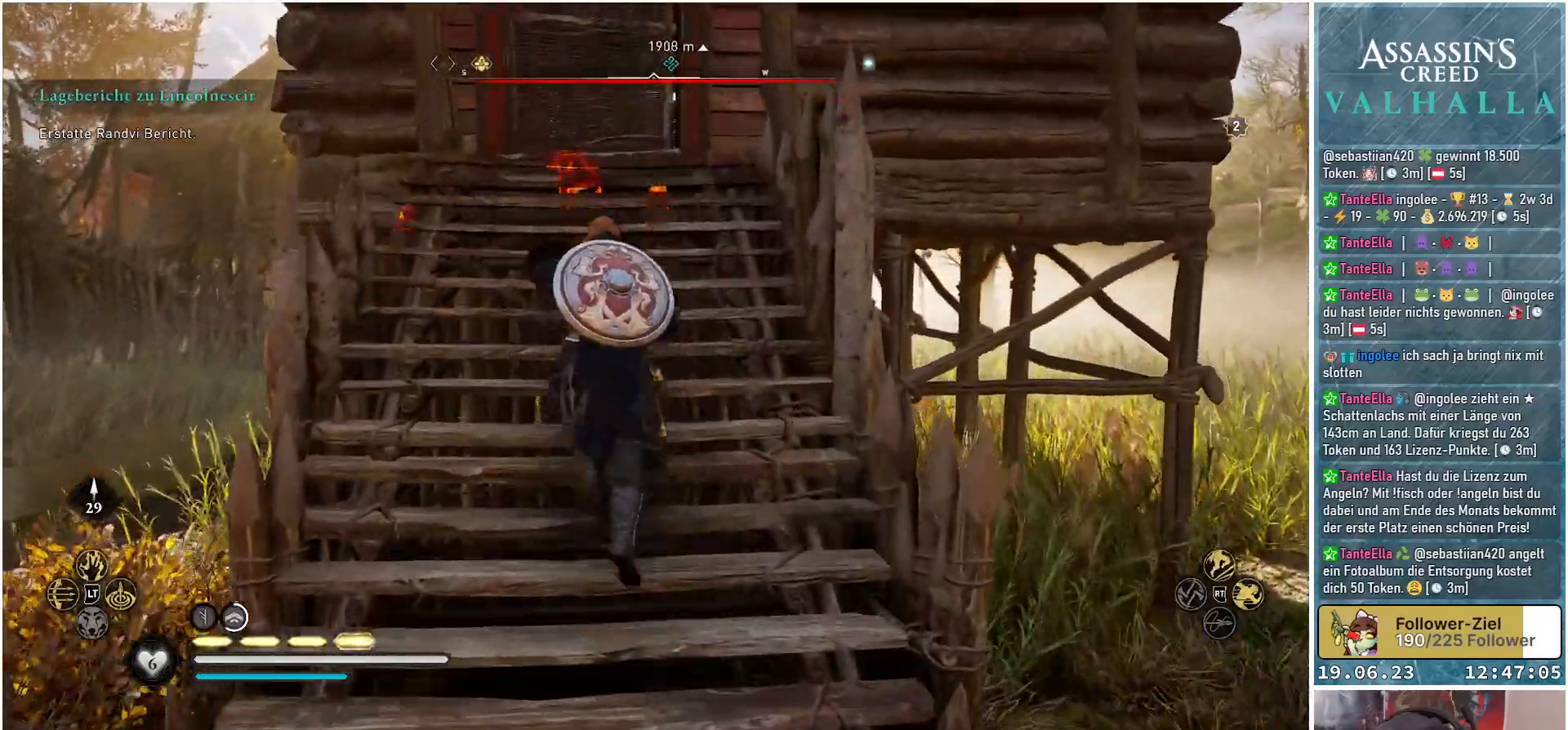
{"buttons": ["R1"], "left_stick": "up", "right_stick": "center", "events": [[333, "R1", "down"]]}
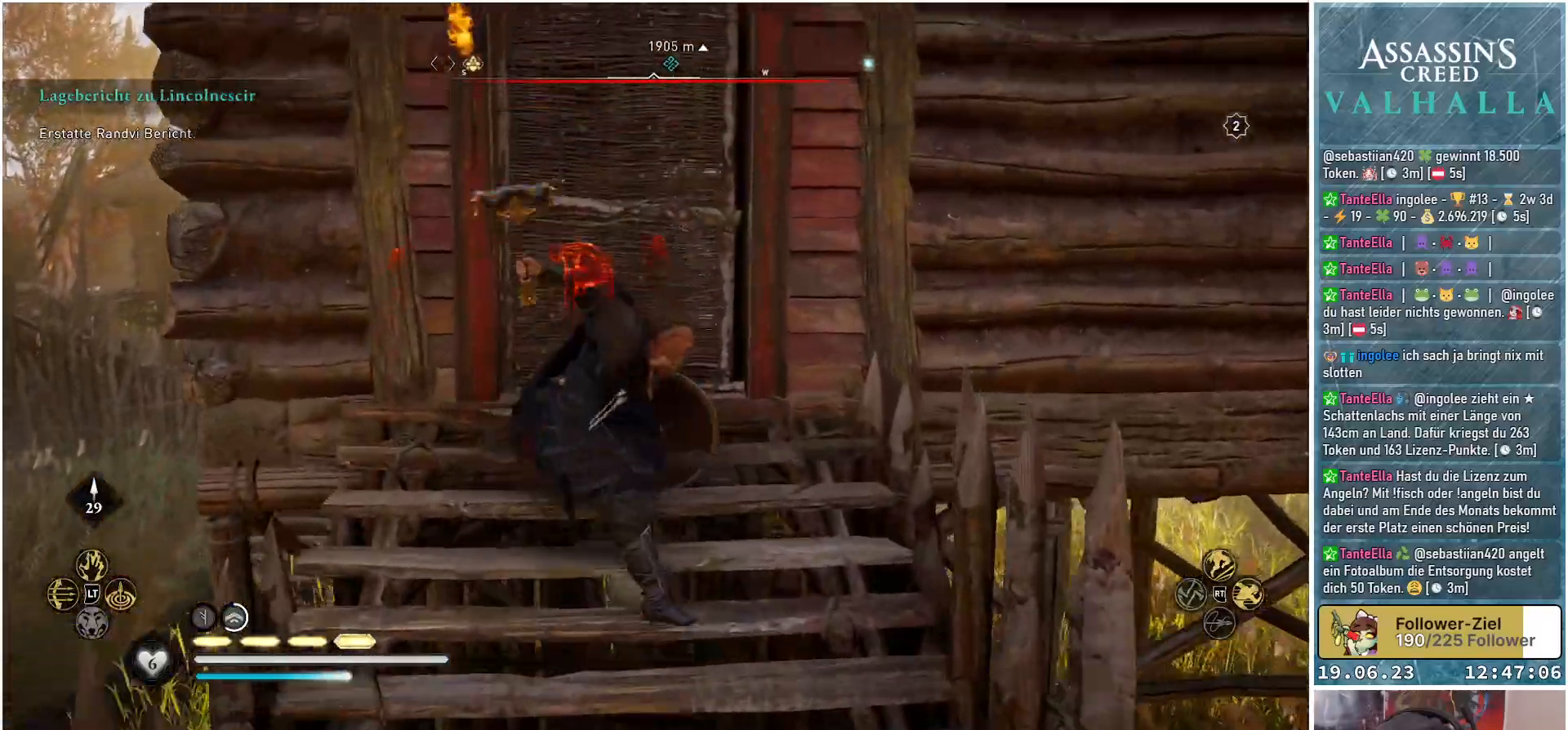
{"buttons": [], "left_stick": "up", "right_stick": "center", "events": [[17, "R1", "up"], [17, "right_stick", "down-left"], [117, "right_stick", "down"], [383, "right_stick", "center"]]}
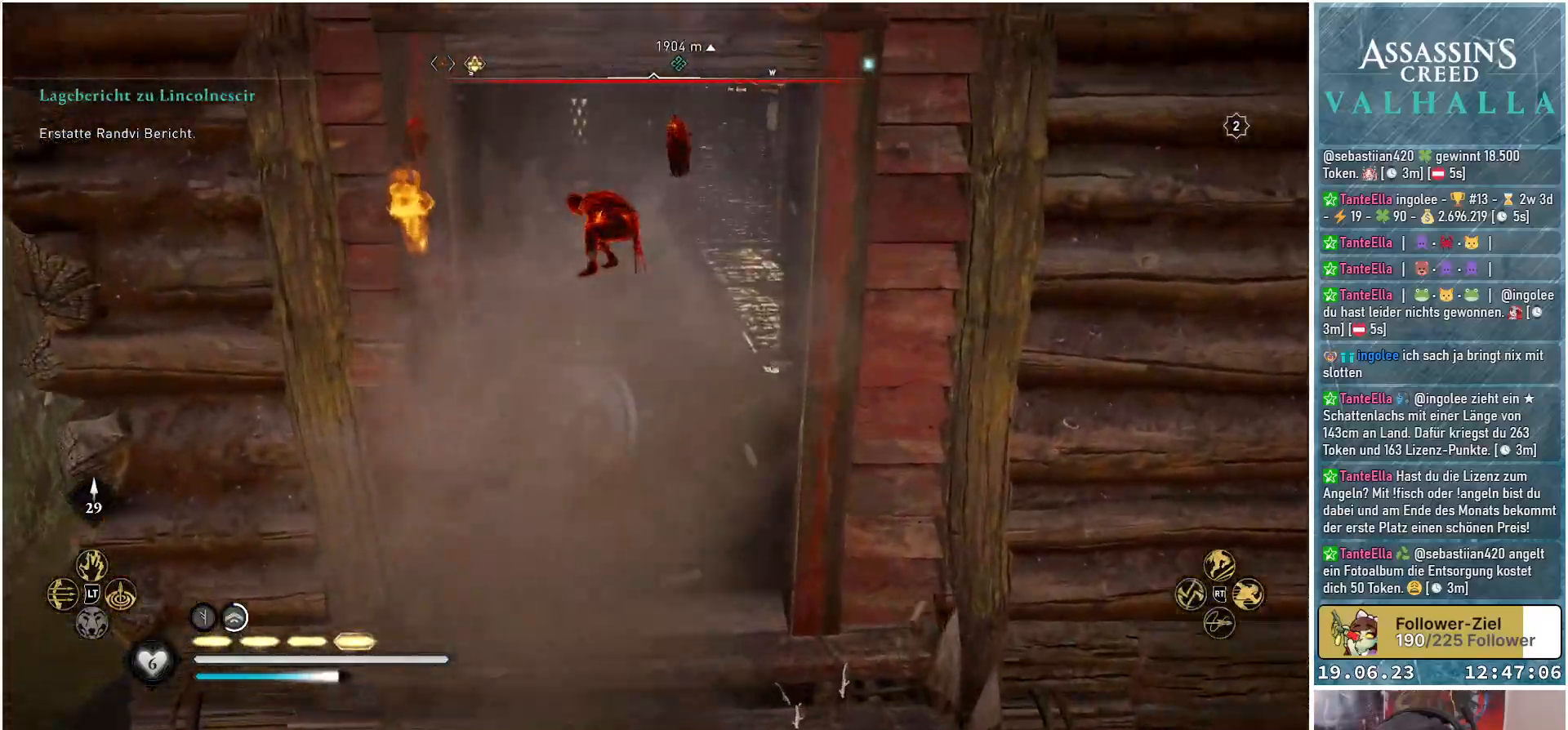
{"buttons": [], "left_stick": "up", "right_stick": "center", "events": []}
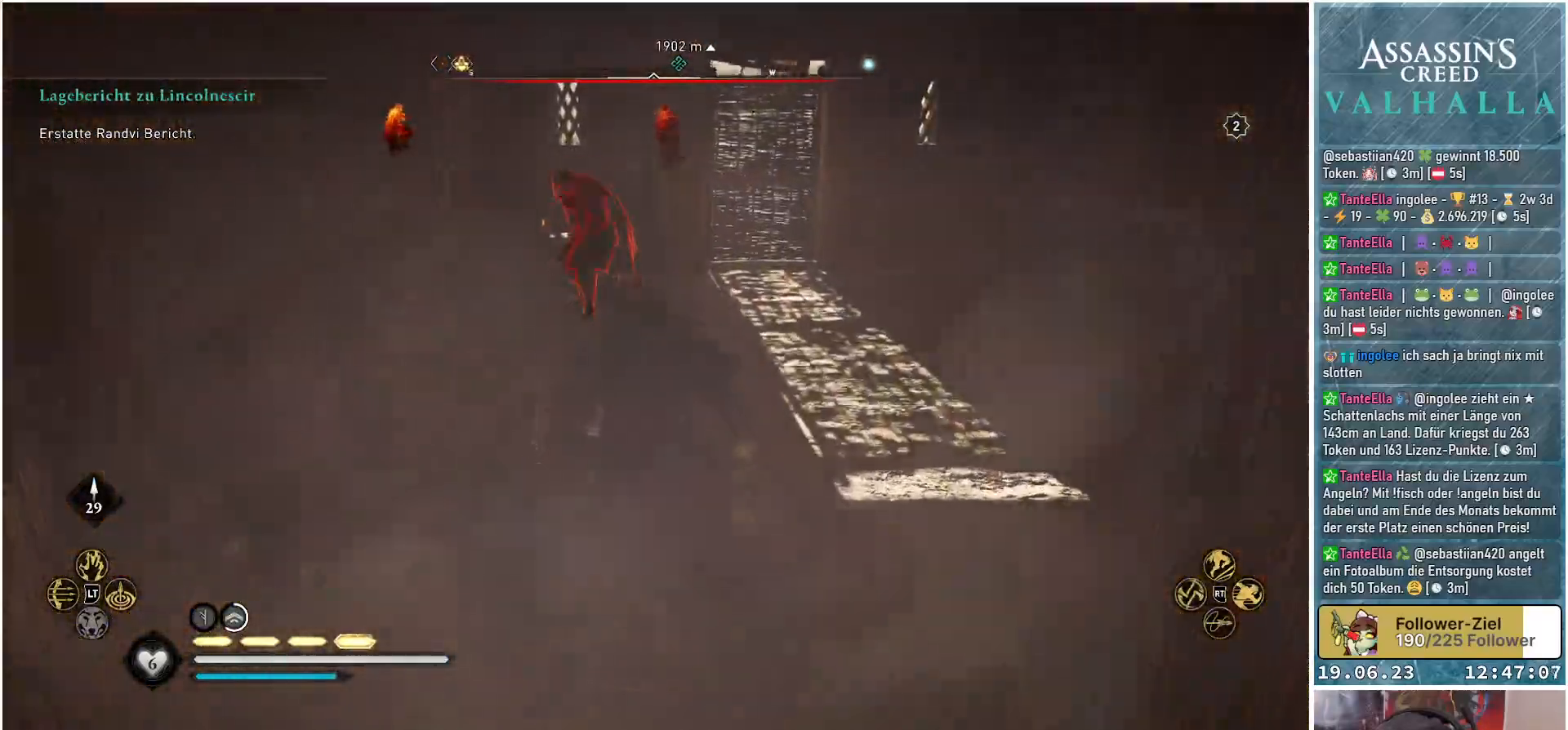
{"buttons": ["R2"], "left_stick": "up", "right_stick": "center", "events": [[400, "R2", "down"]]}
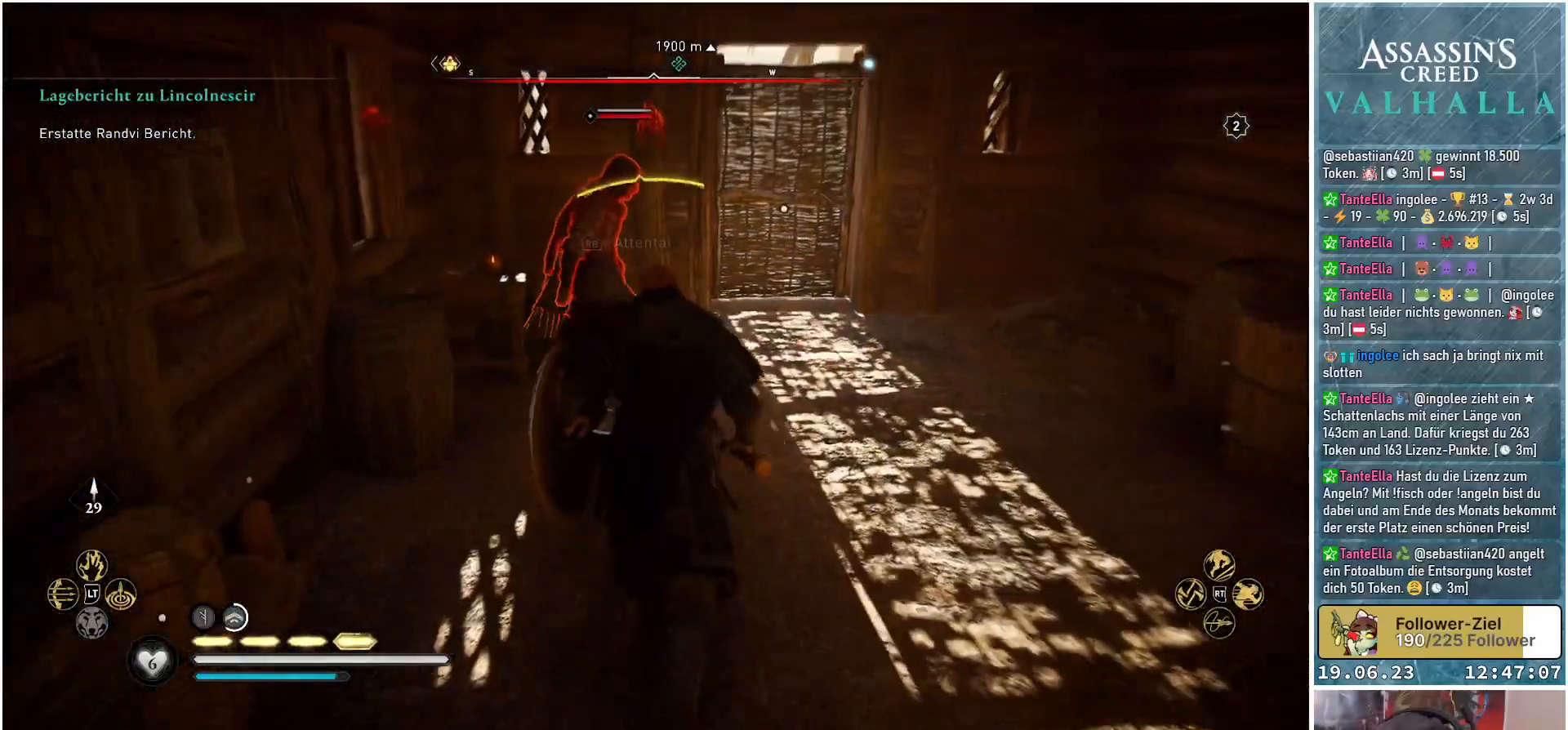
{"buttons": [], "left_stick": "up", "right_stick": "center", "events": [[117, "R2", "up"], [317, "R2", "down"], [483, "R2", "up"]]}
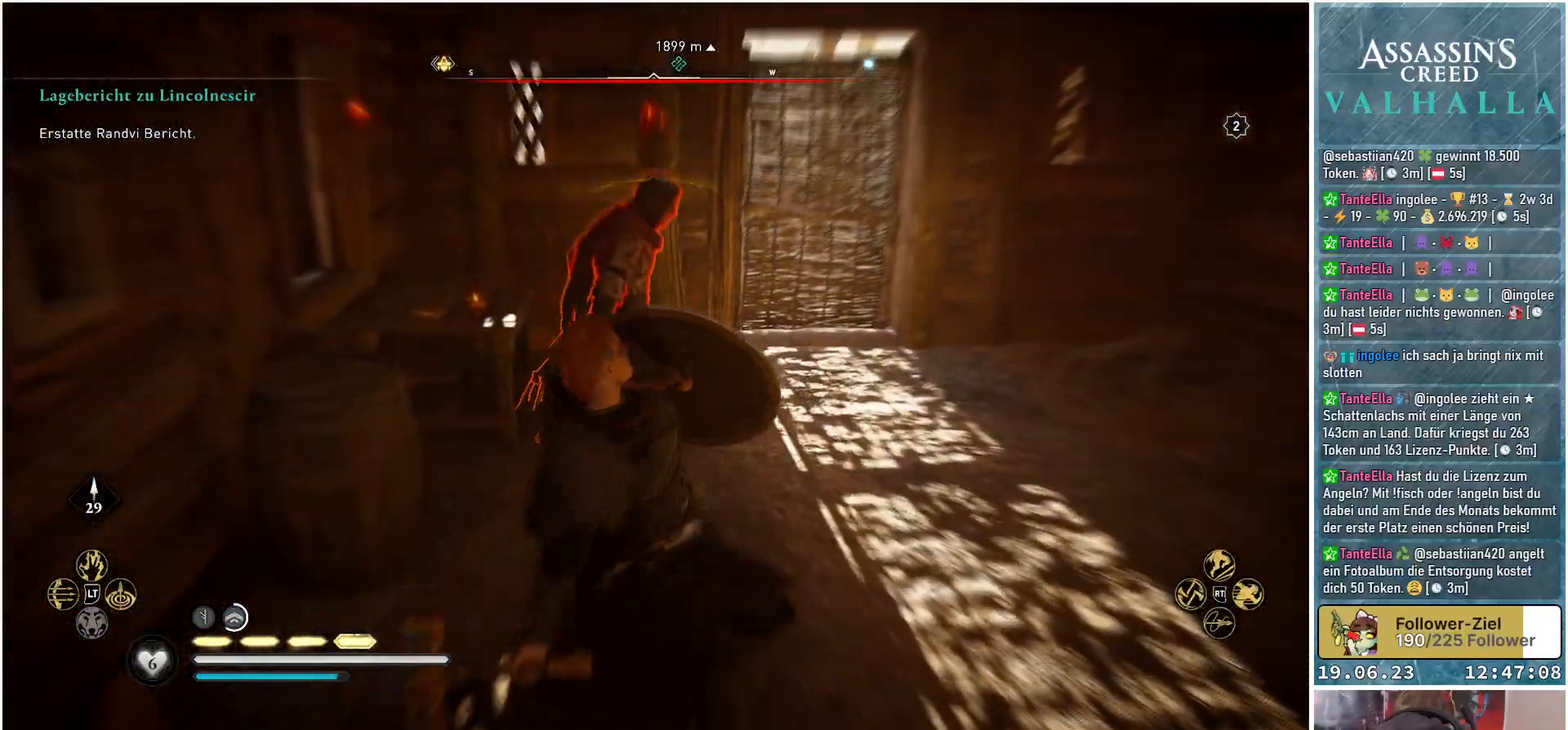
{"buttons": [], "left_stick": "center", "right_stick": "center", "events": [[117, "left_stick", "center"]]}
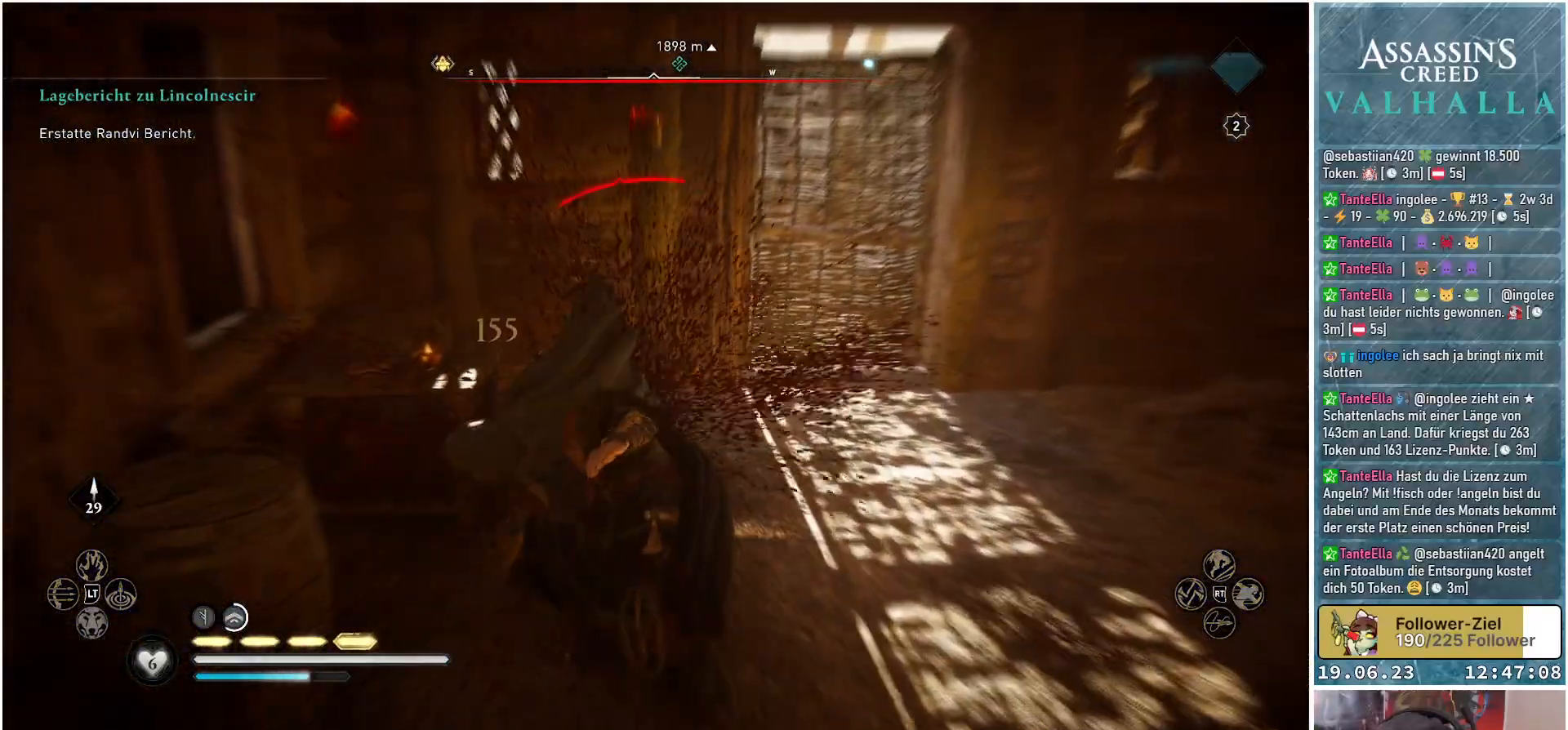
{"buttons": [], "left_stick": "center", "right_stick": "down", "events": [[350, "right_stick", "down"]]}
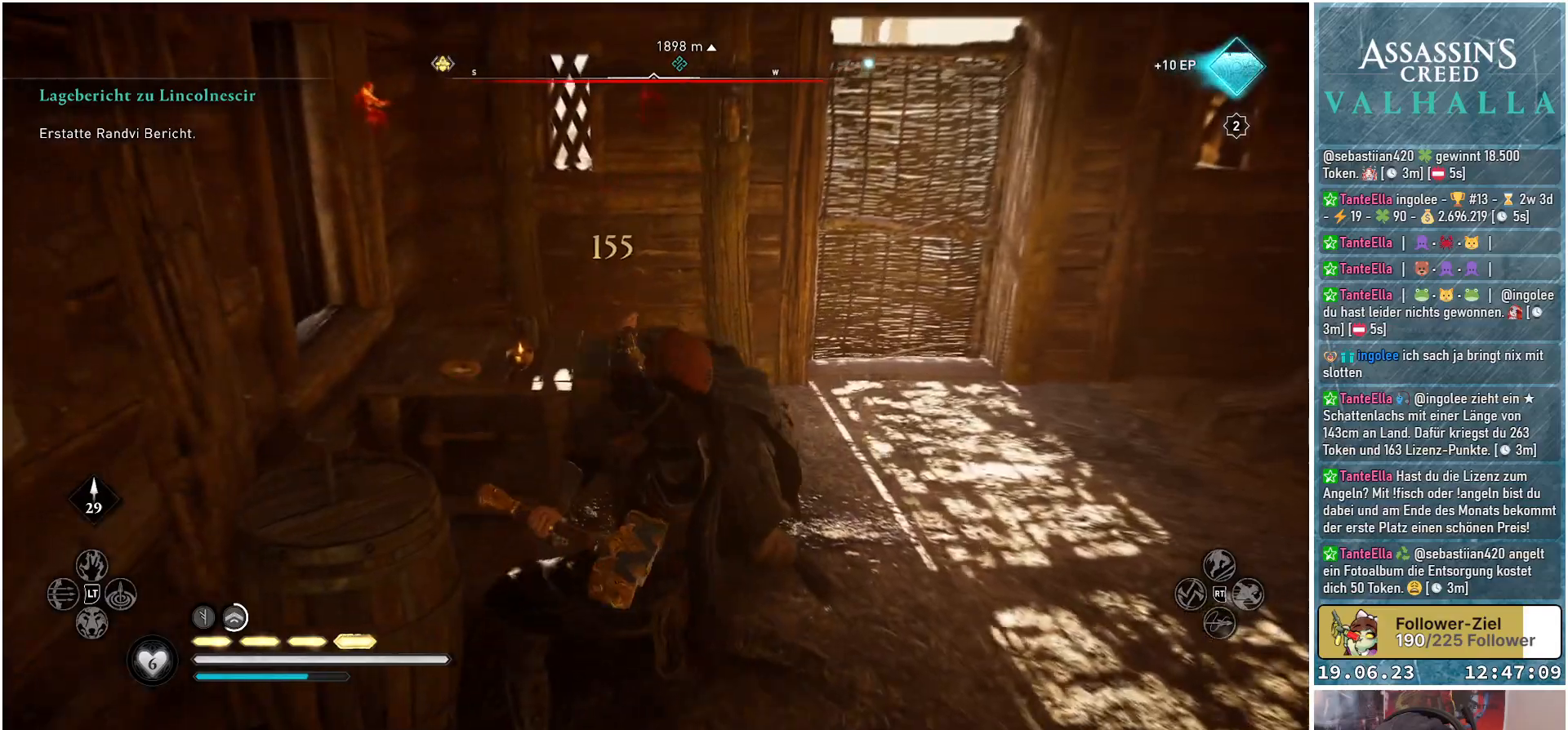
{"buttons": [], "left_stick": "center", "right_stick": "center", "events": [[33, "right_stick", "center"]]}
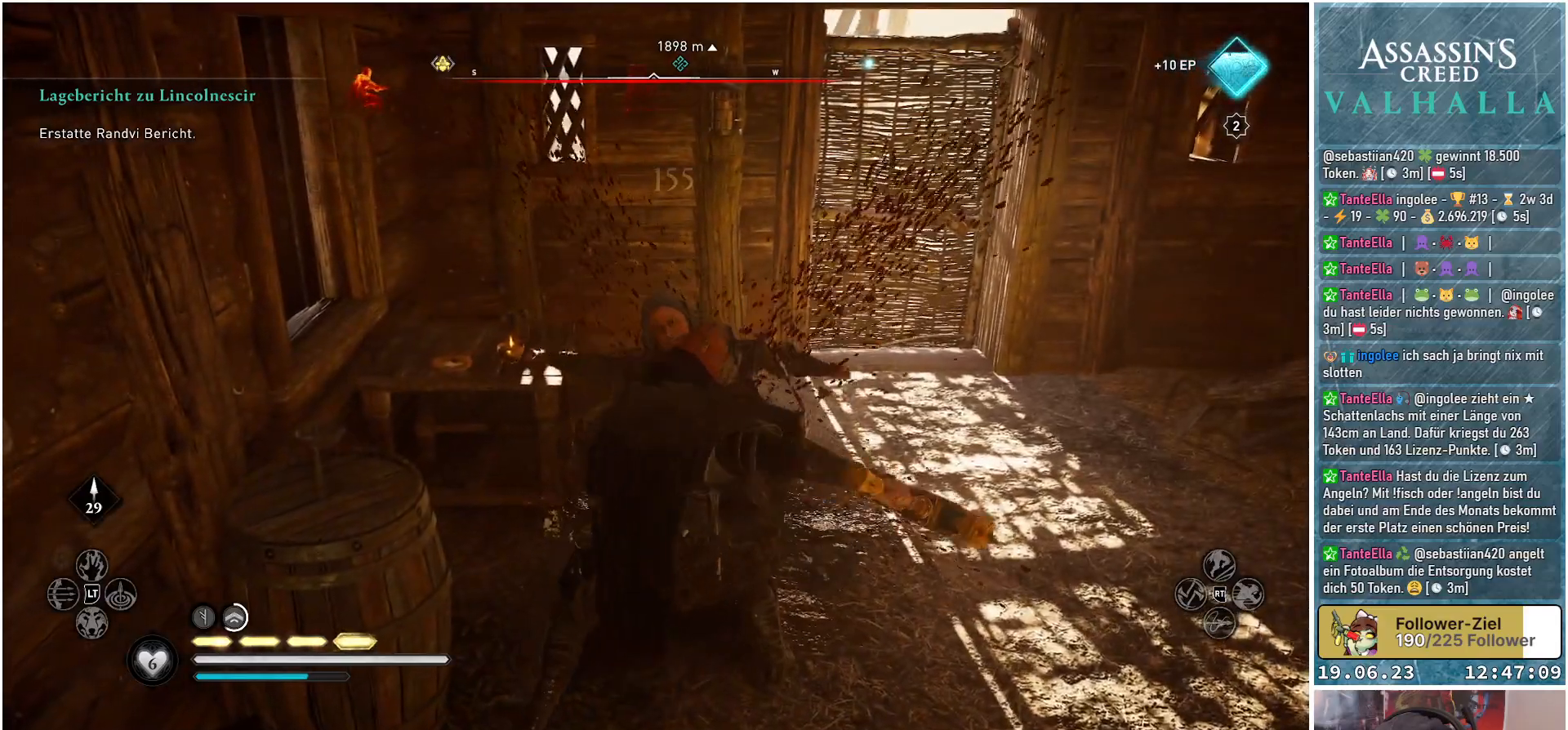
{"buttons": [], "left_stick": "center", "right_stick": "center", "events": []}
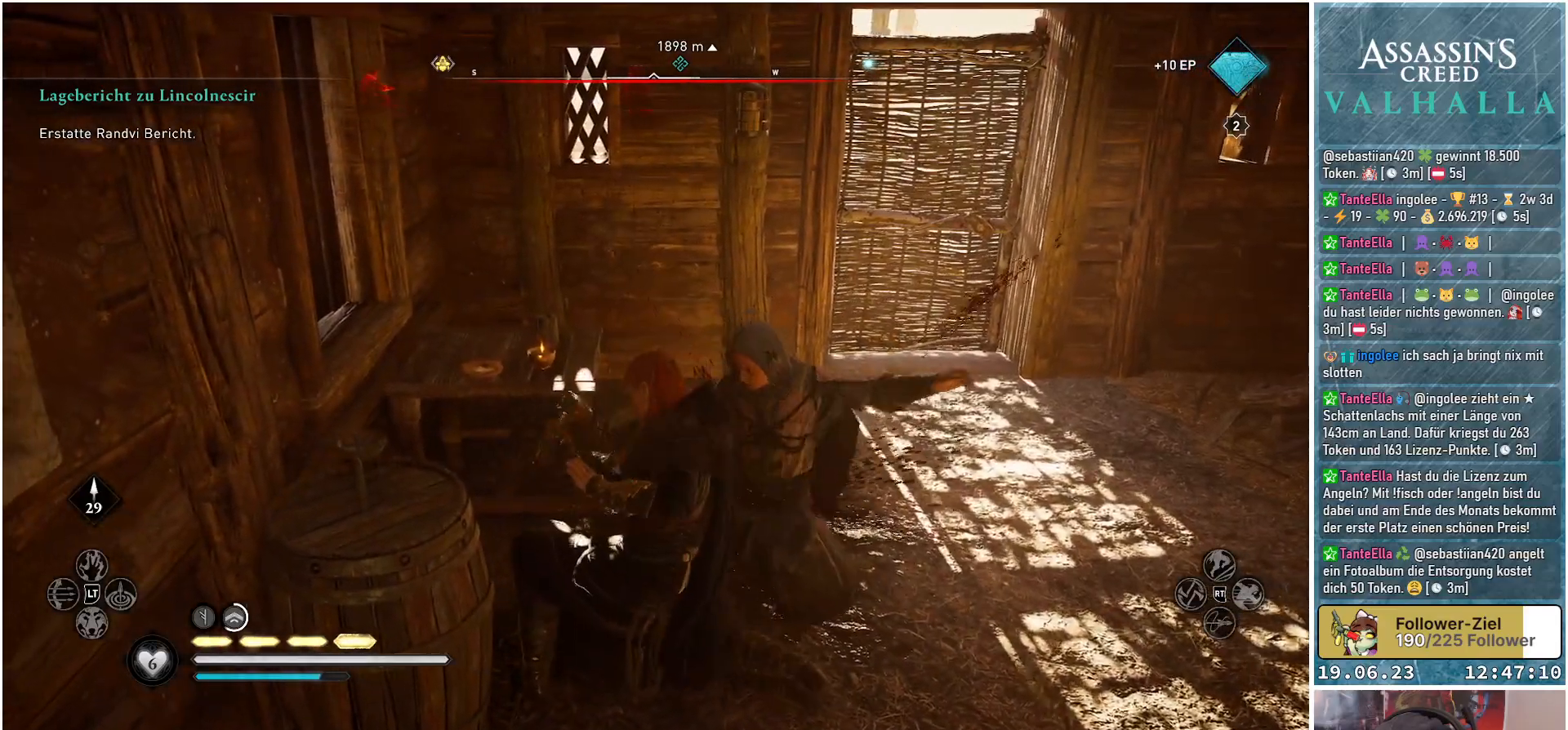
{"buttons": [], "left_stick": "center", "right_stick": "center", "events": []}
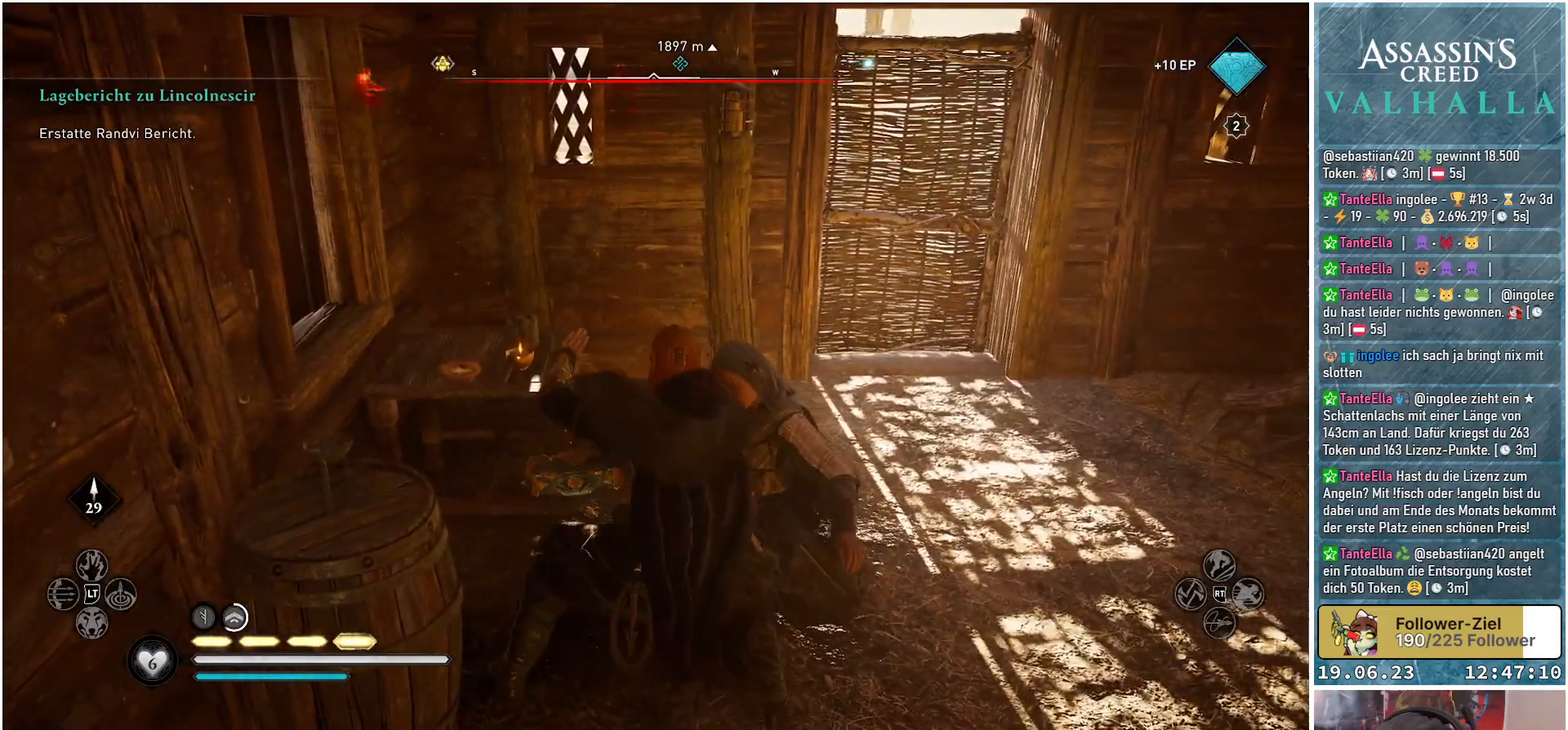
{"buttons": [], "left_stick": "center", "right_stick": "center", "events": []}
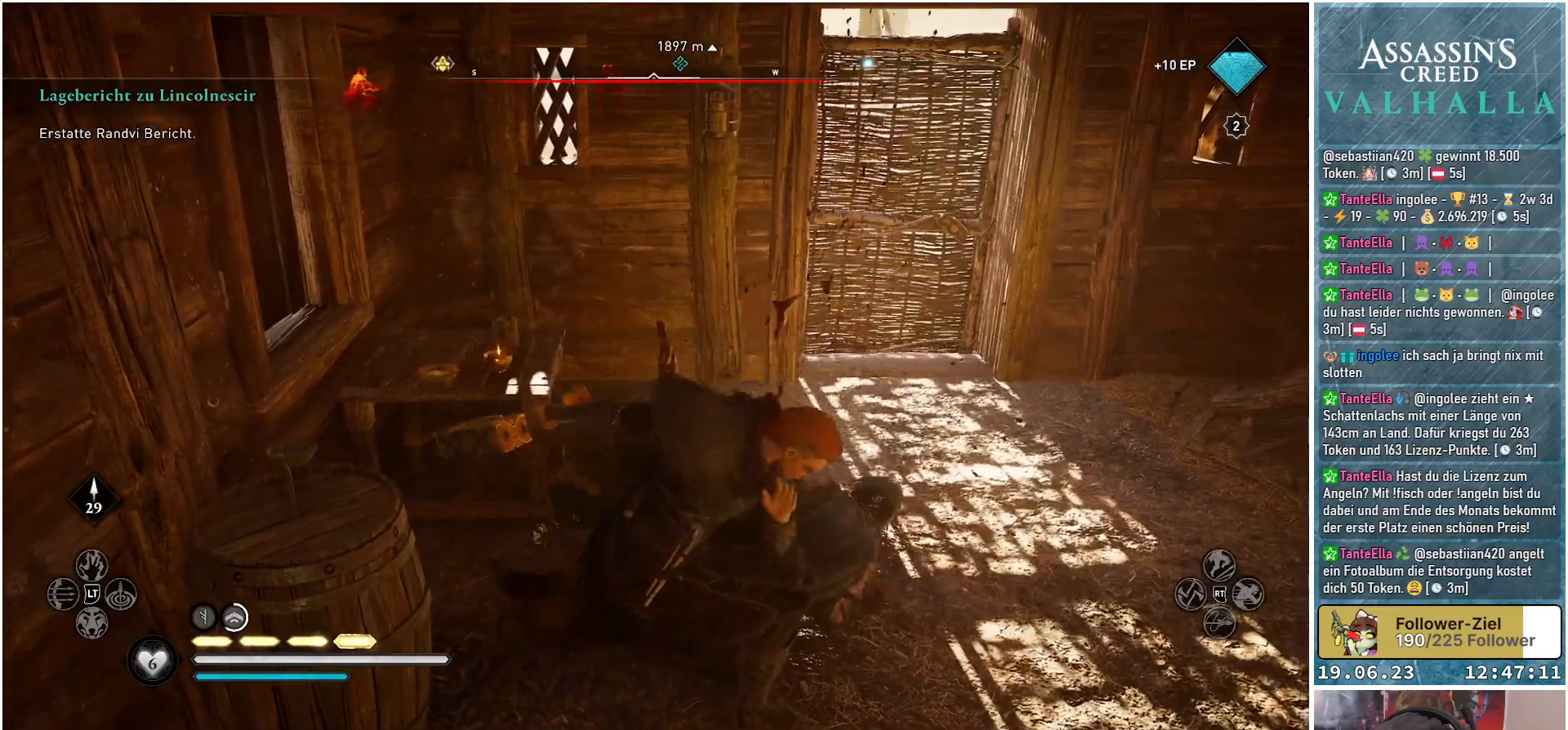
{"buttons": [], "left_stick": "center", "right_stick": "right", "events": [[300, "right_stick", "right"]]}
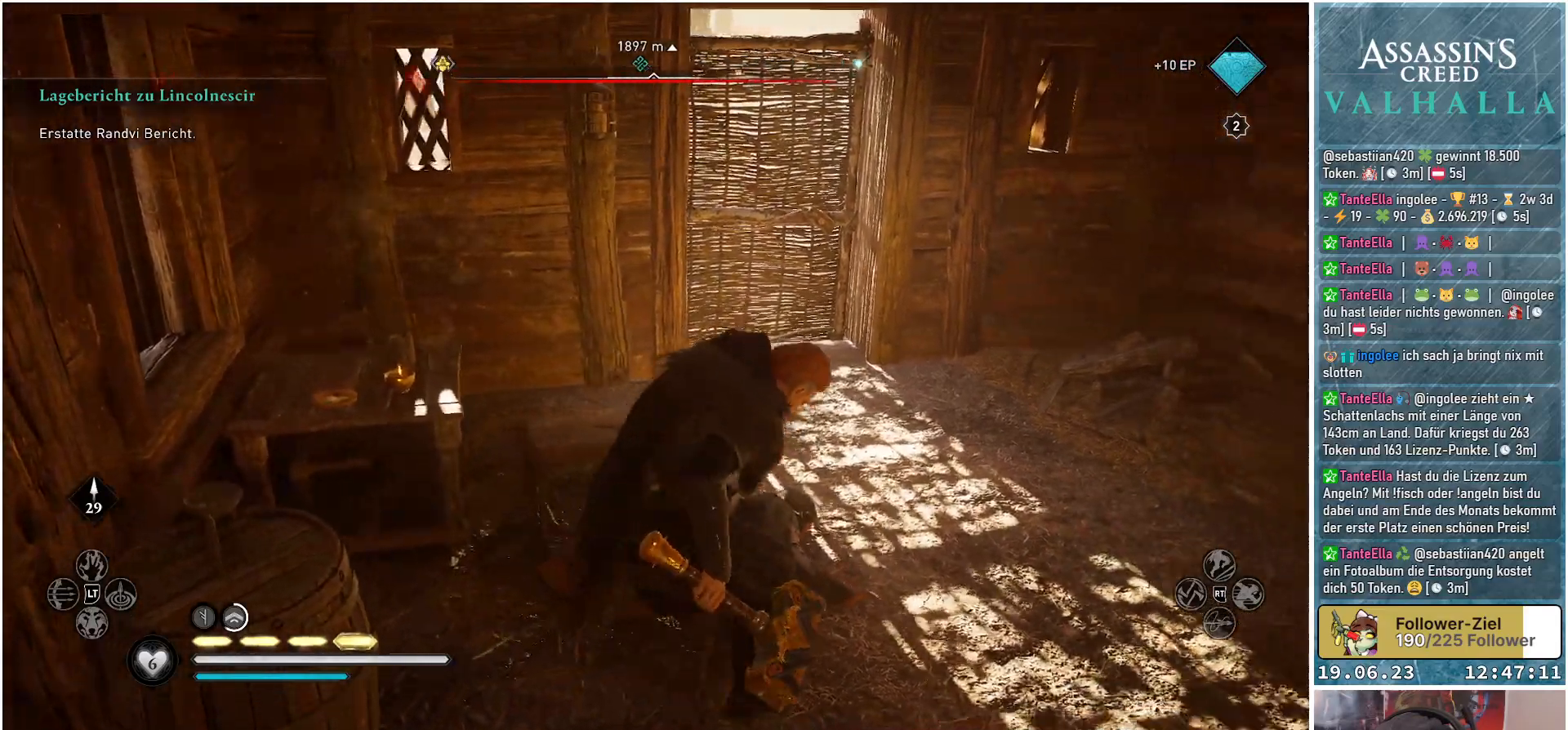
{"buttons": [], "left_stick": "center", "right_stick": "center", "events": [[33, "right_stick", "down-right"], [350, "right_stick", "center"]]}
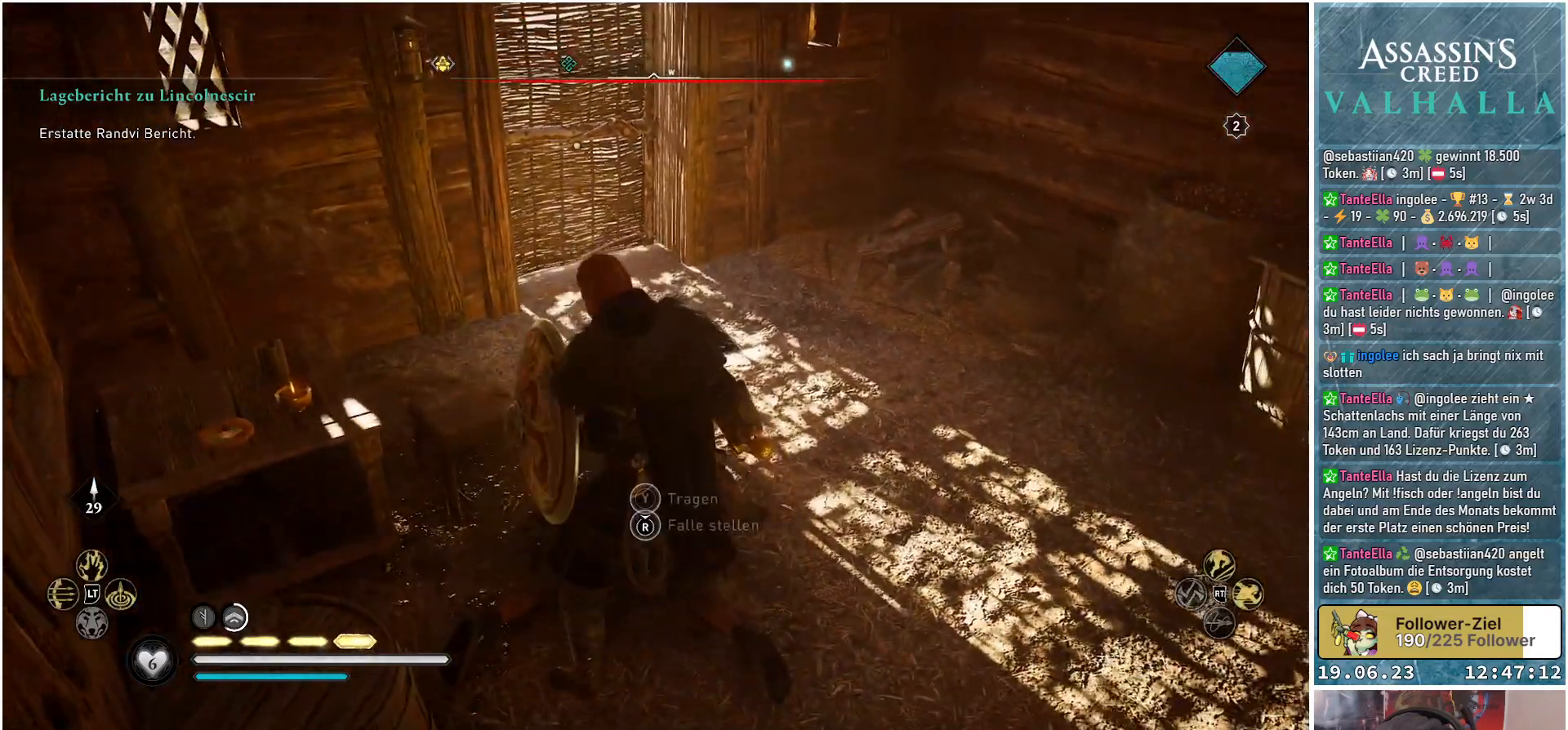
{"buttons": [], "left_stick": "center", "right_stick": "center", "events": []}
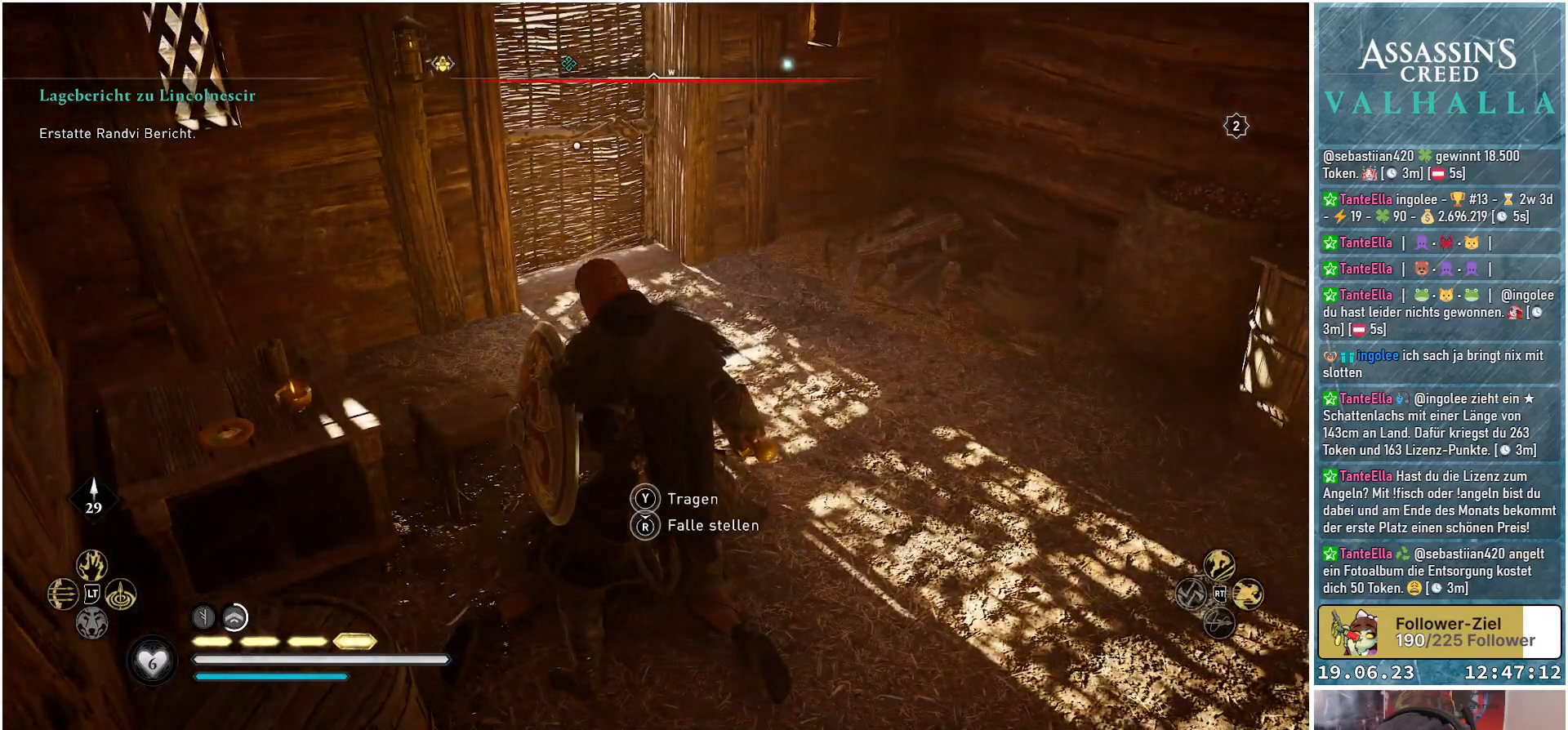
{"buttons": [], "left_stick": "up-right", "right_stick": "right", "events": [[33, "left_stick", "right"], [100, "right_stick", "right"], [133, "left_stick", "up-right"]]}
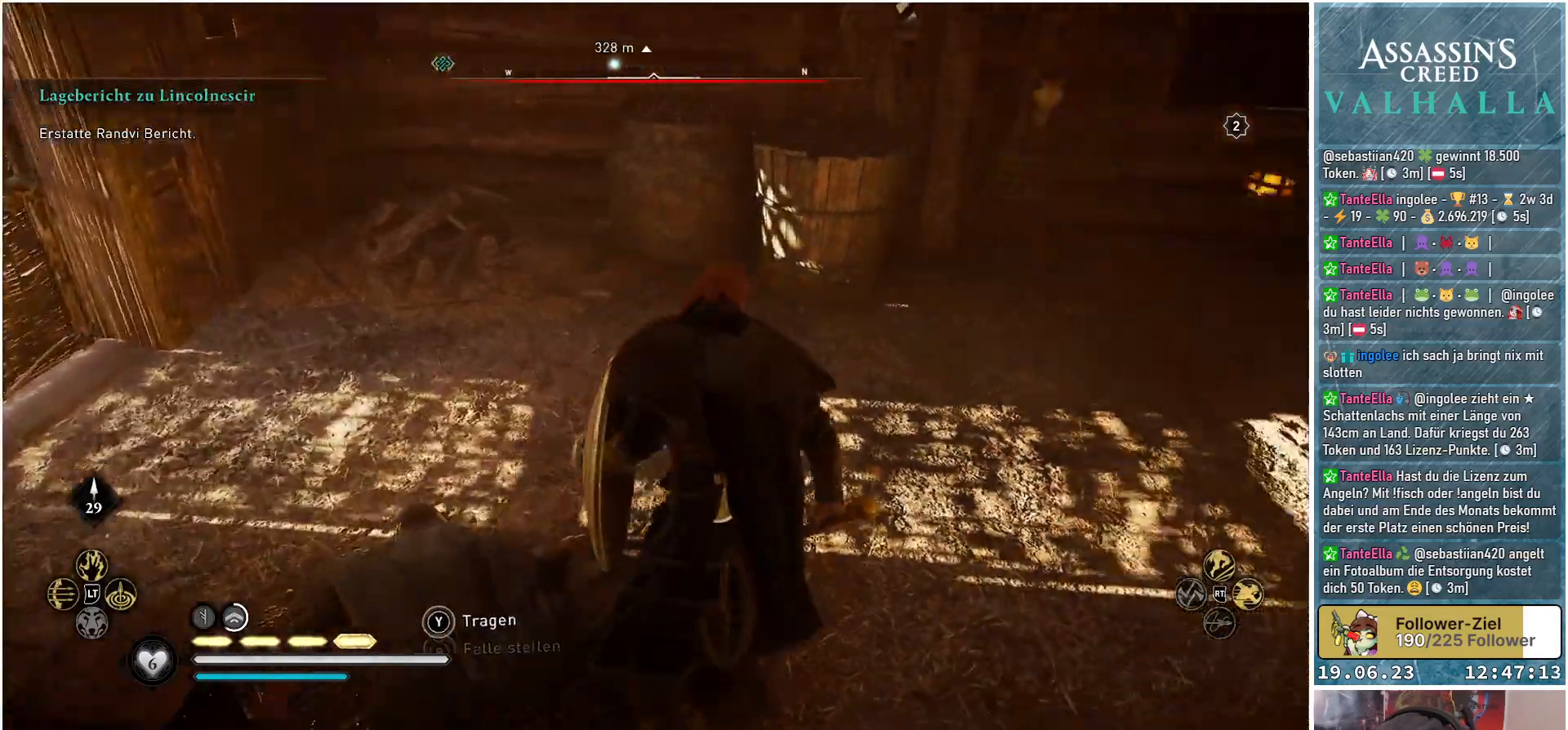
{"buttons": [], "left_stick": "up-right", "right_stick": "center", "events": [[333, "right_stick", "center"]]}
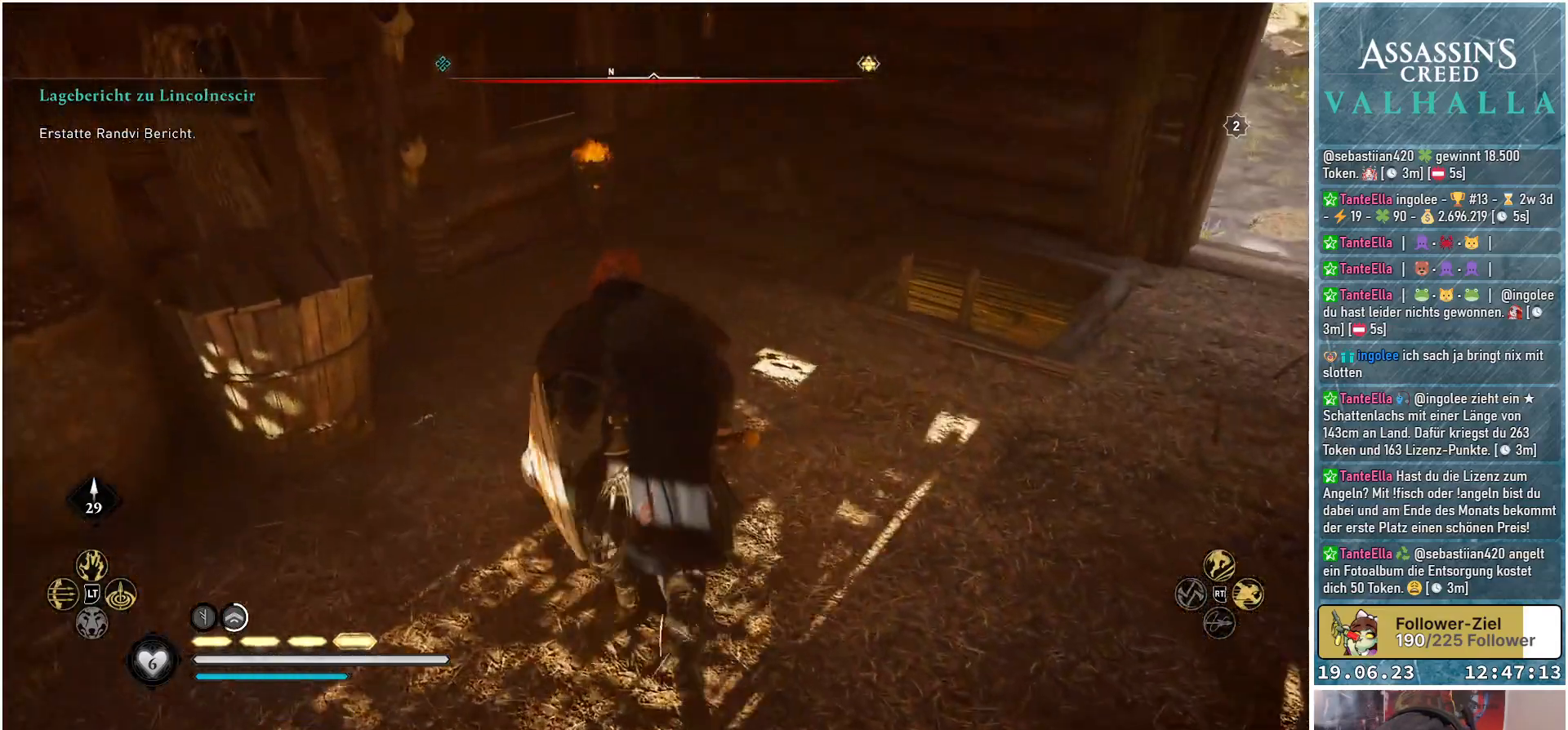
{"buttons": [], "left_stick": "up-right", "right_stick": "down-right", "events": [[117, "right_stick", "right"], [467, "right_stick", "down-right"]]}
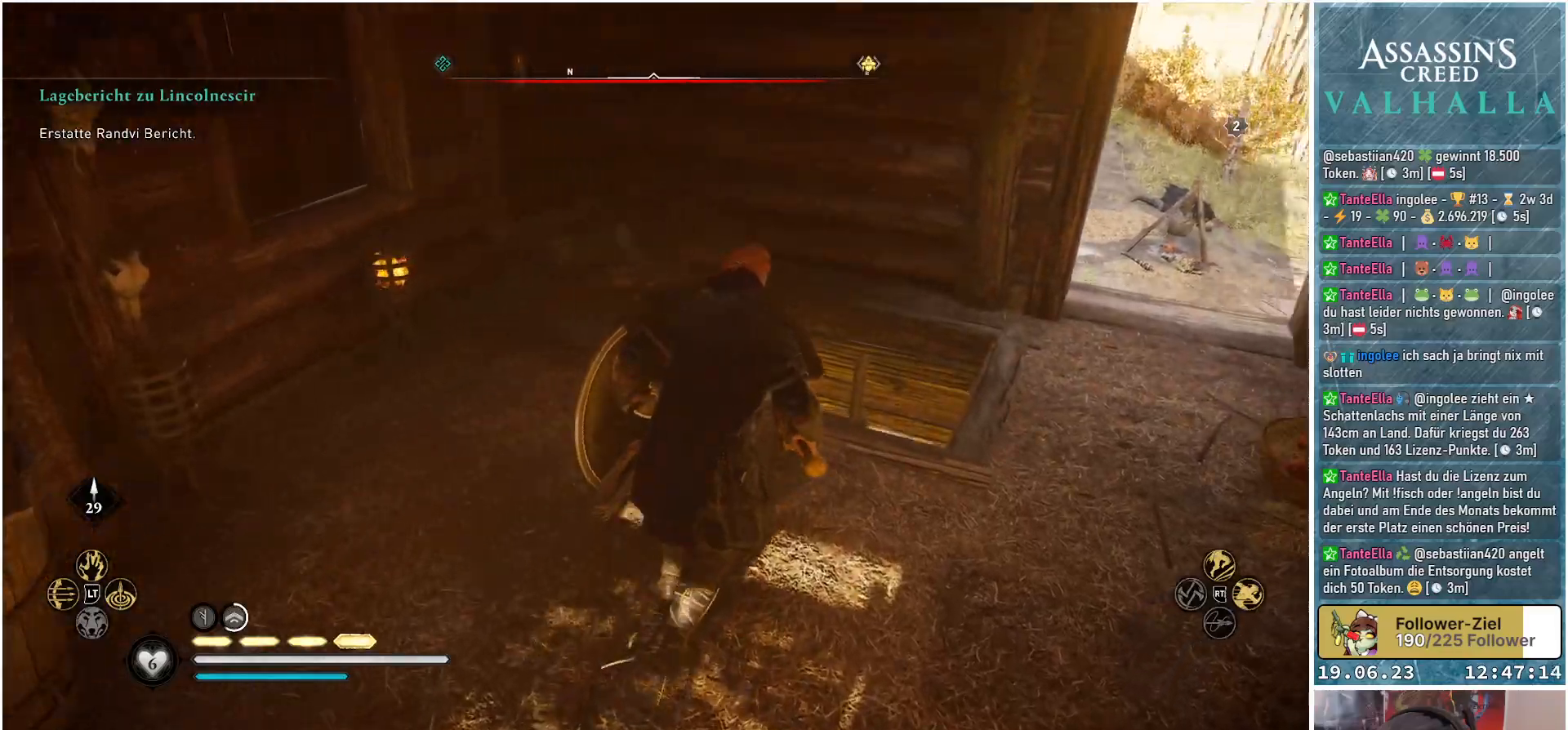
{"buttons": [], "left_stick": "center", "right_stick": "down-right", "events": [[400, "left_stick", "center"]]}
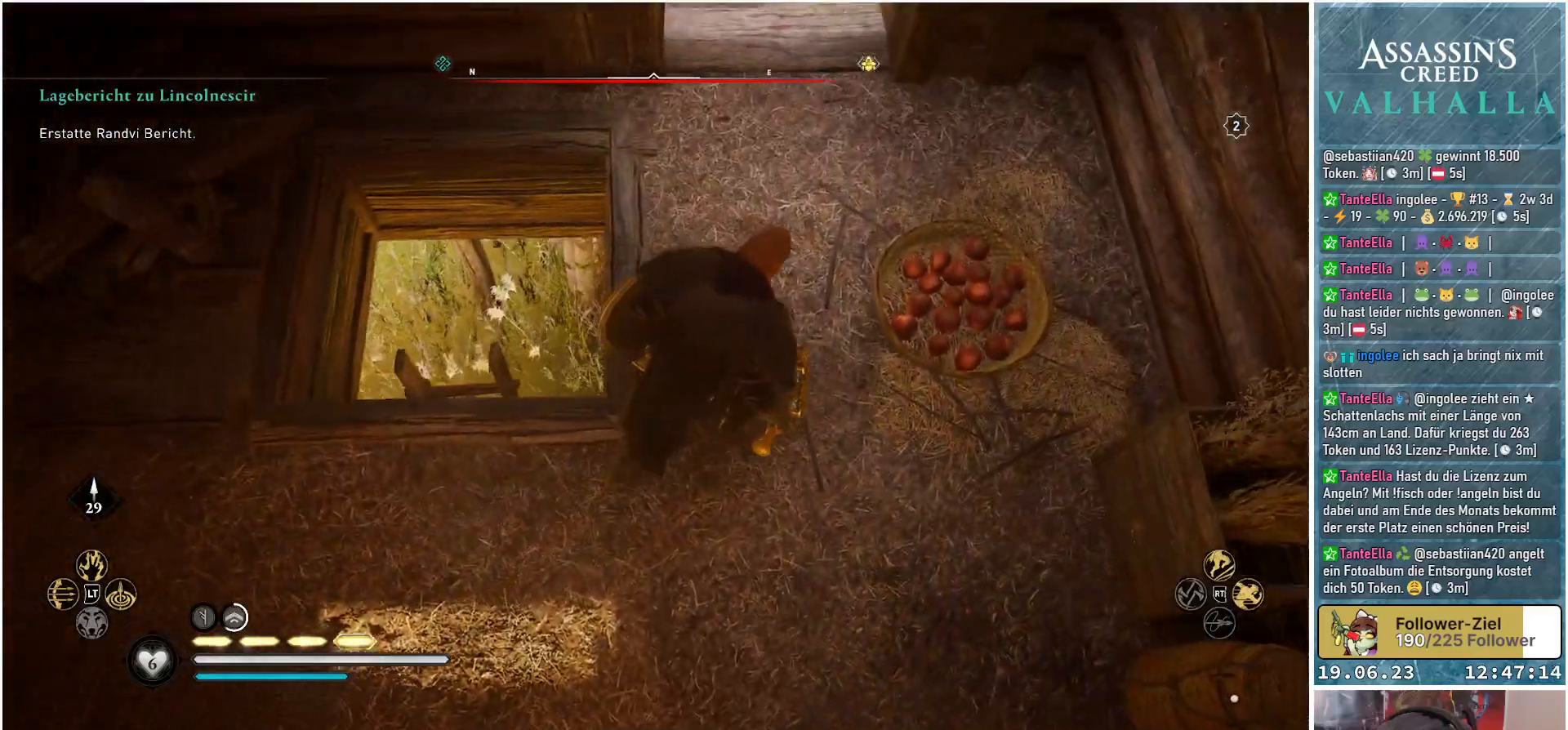
{"buttons": [], "left_stick": "up", "right_stick": "down-right", "events": [[100, "right_stick", "center"], [283, "left_stick", "up-left"], [300, "right_stick", "down-right"], [350, "left_stick", "up"]]}
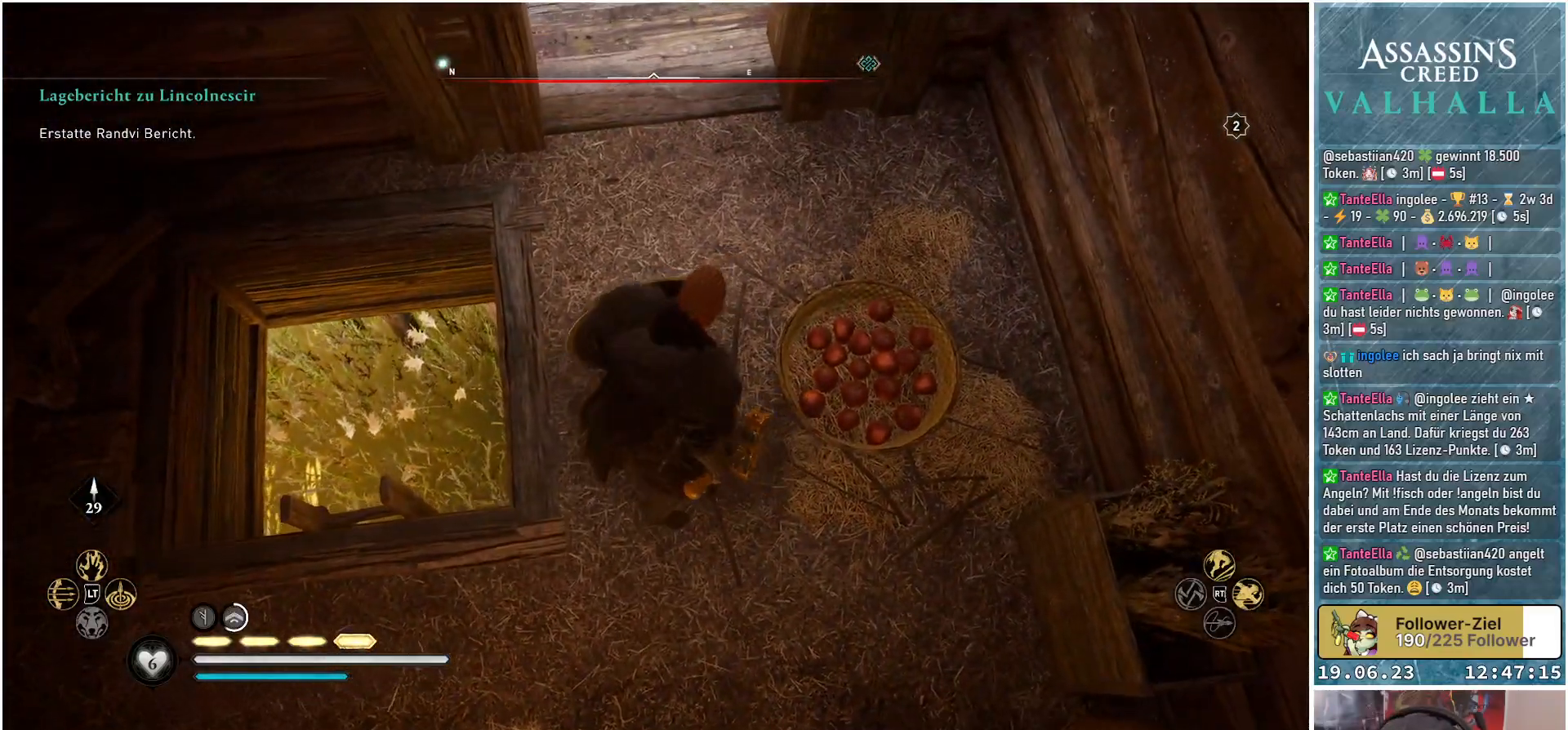
{"buttons": [], "left_stick": "up", "right_stick": "up", "events": [[233, "right_stick", "center"], [300, "right_stick", "up"]]}
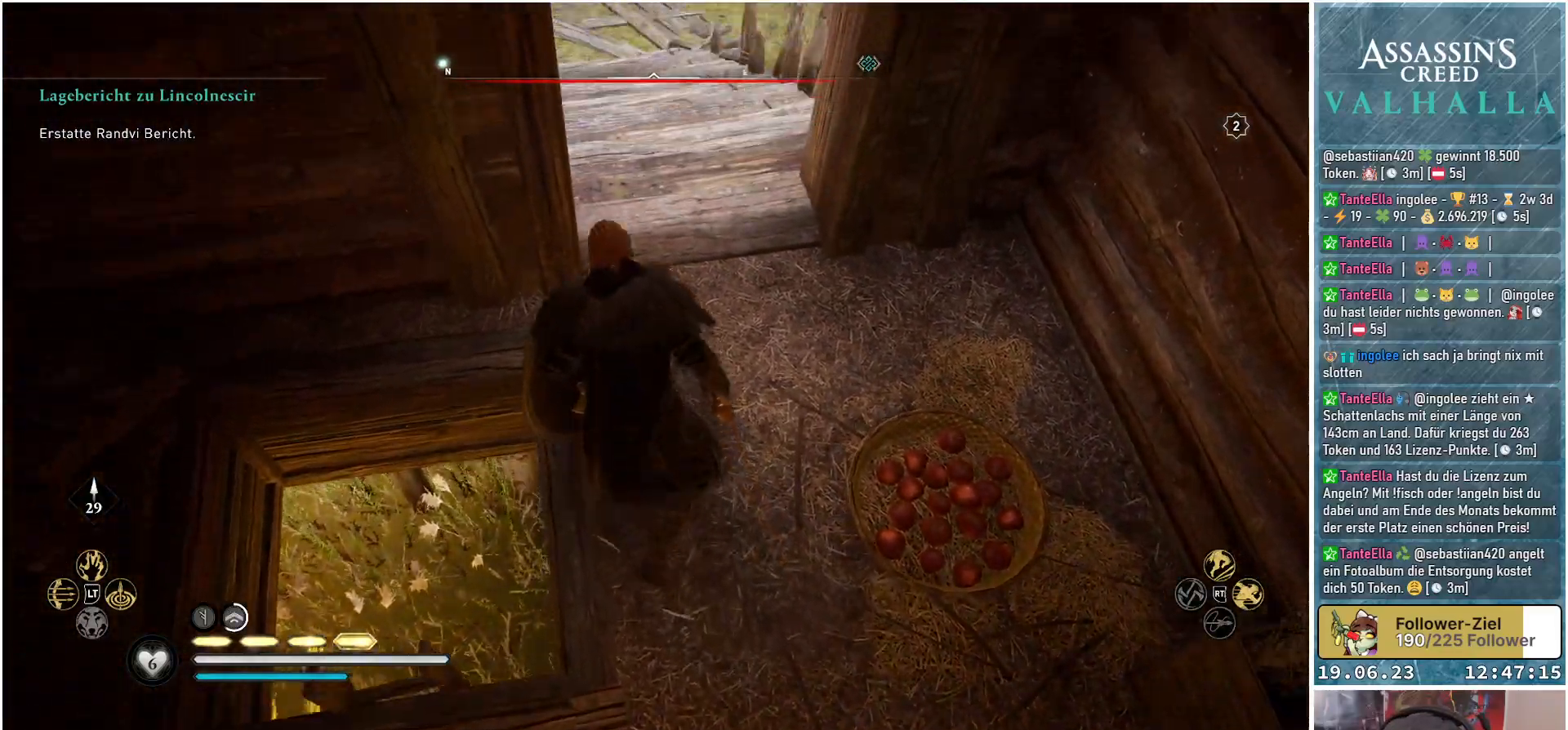
{"buttons": [], "left_stick": "up", "right_stick": "center", "events": [[333, "right_stick", "center"]]}
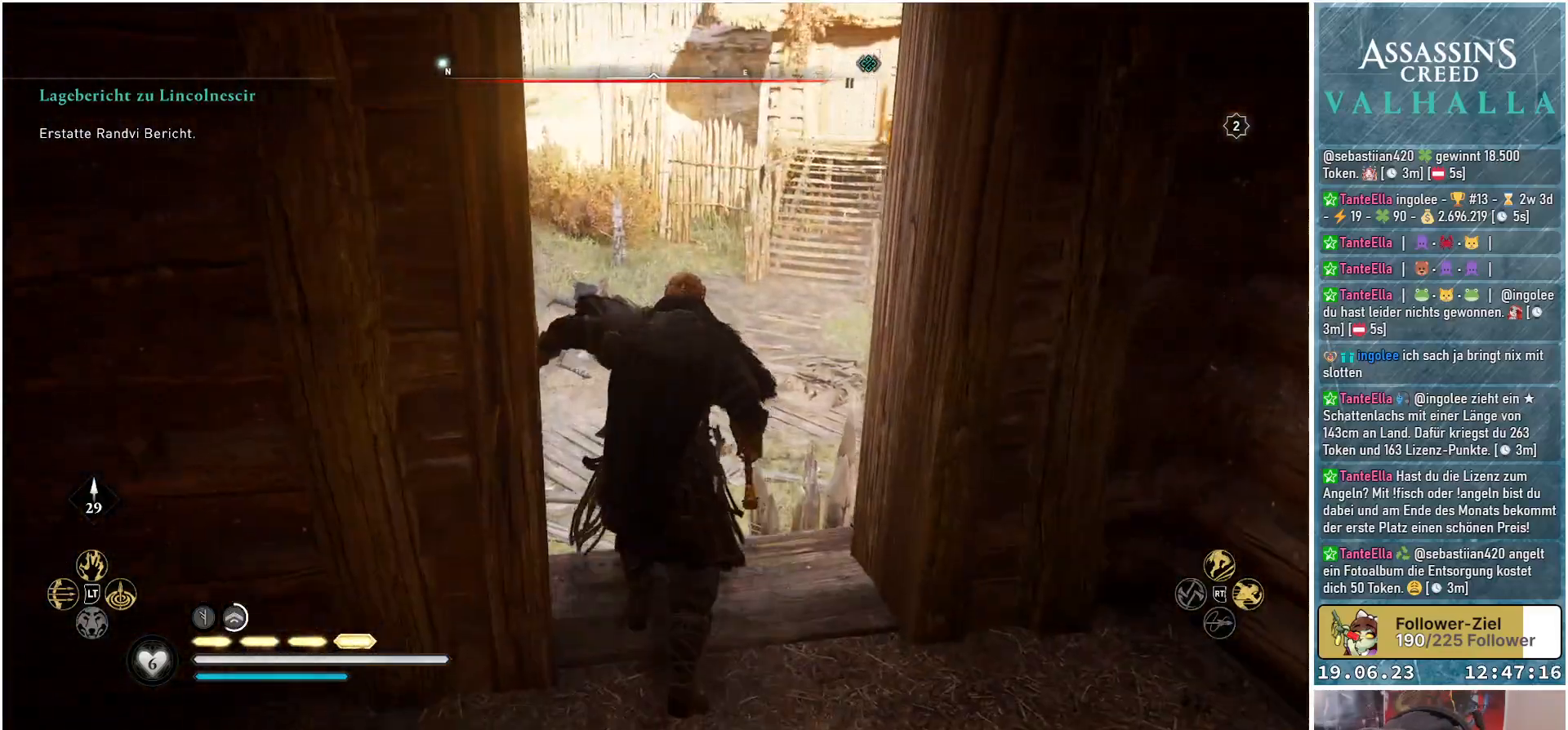
{"buttons": [], "left_stick": "up", "right_stick": "center", "events": []}
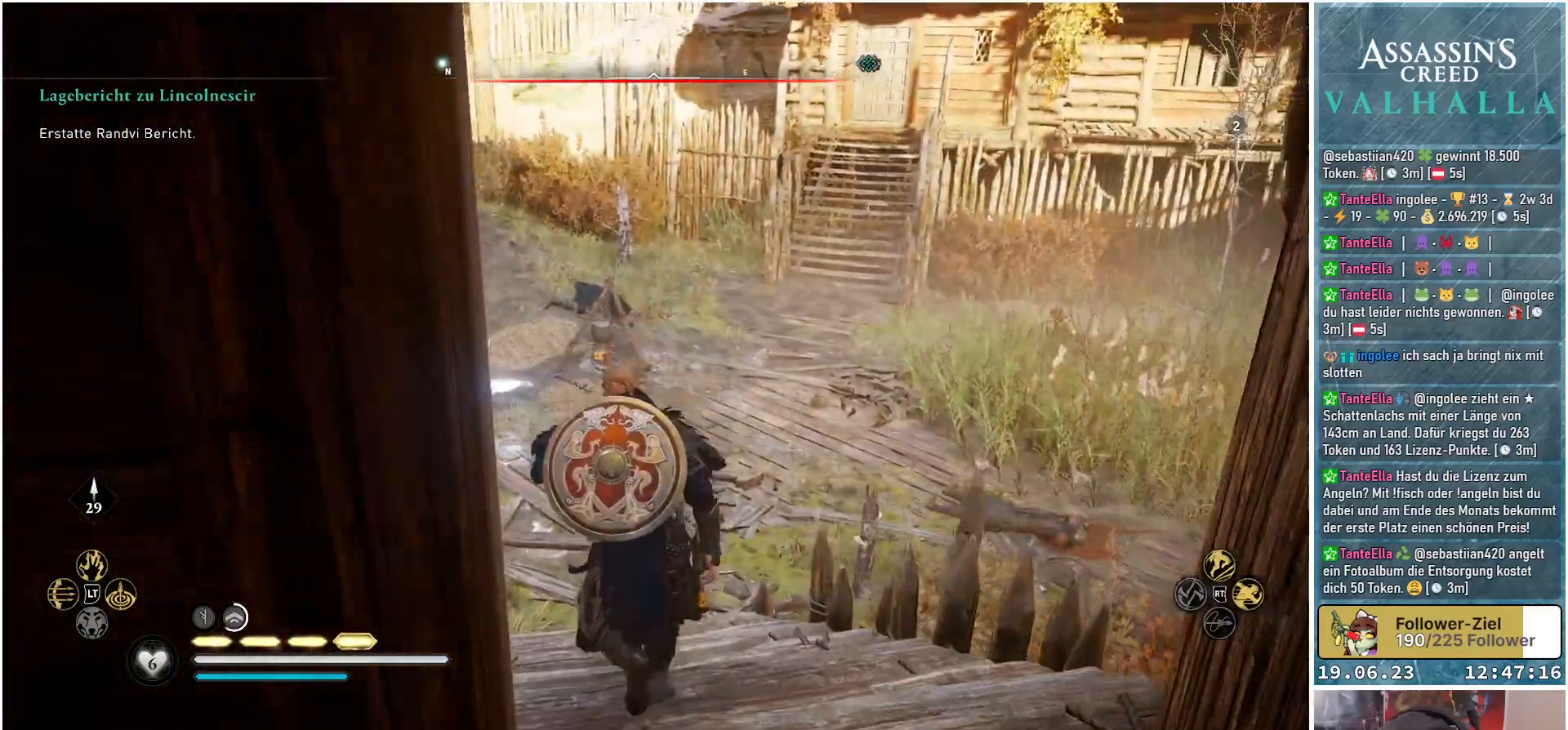
{"buttons": [], "left_stick": "up", "right_stick": "right", "events": [[500, "right_stick", "right"]]}
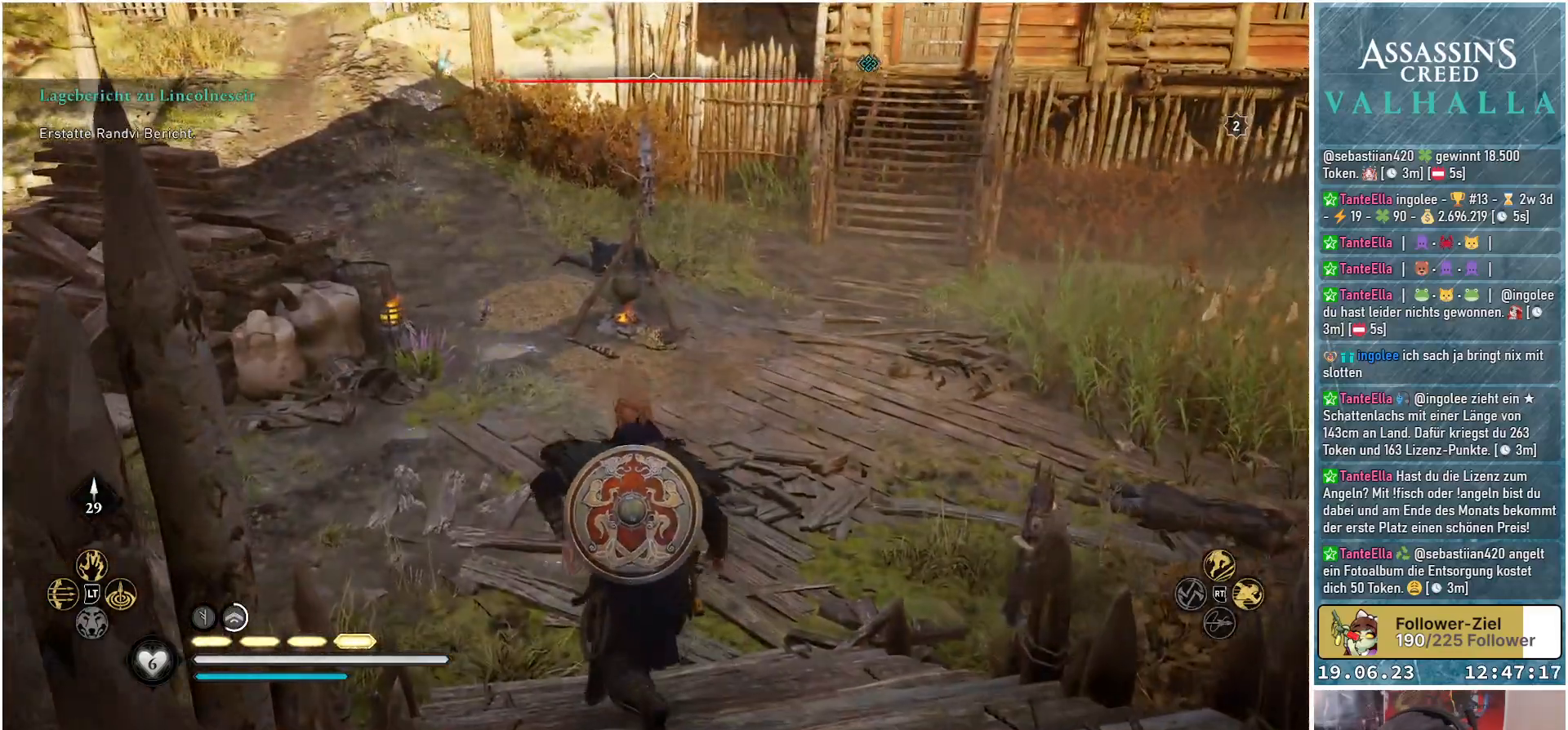
{"buttons": [], "left_stick": "up", "right_stick": "right", "events": []}
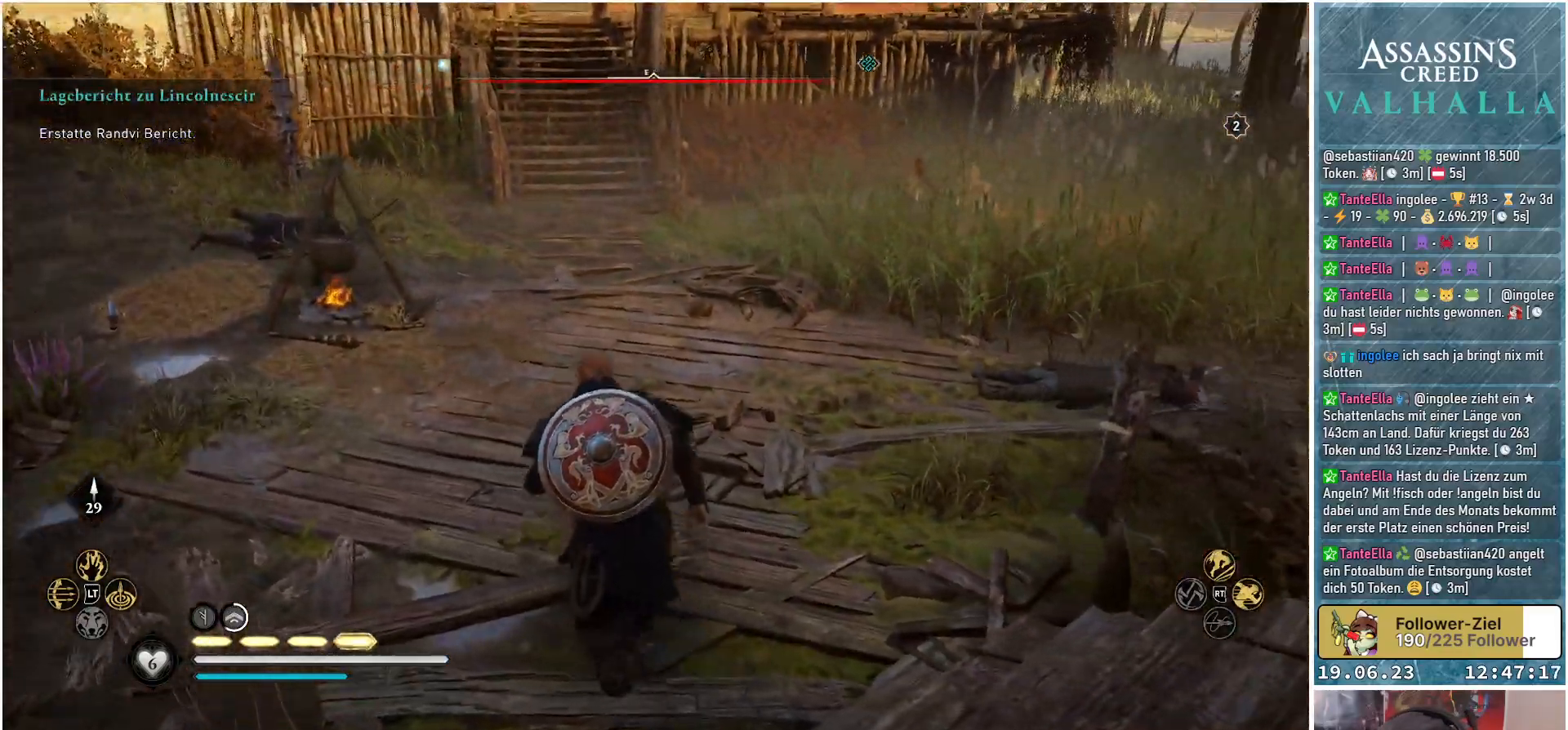
{"buttons": [], "left_stick": "up", "right_stick": "right", "events": []}
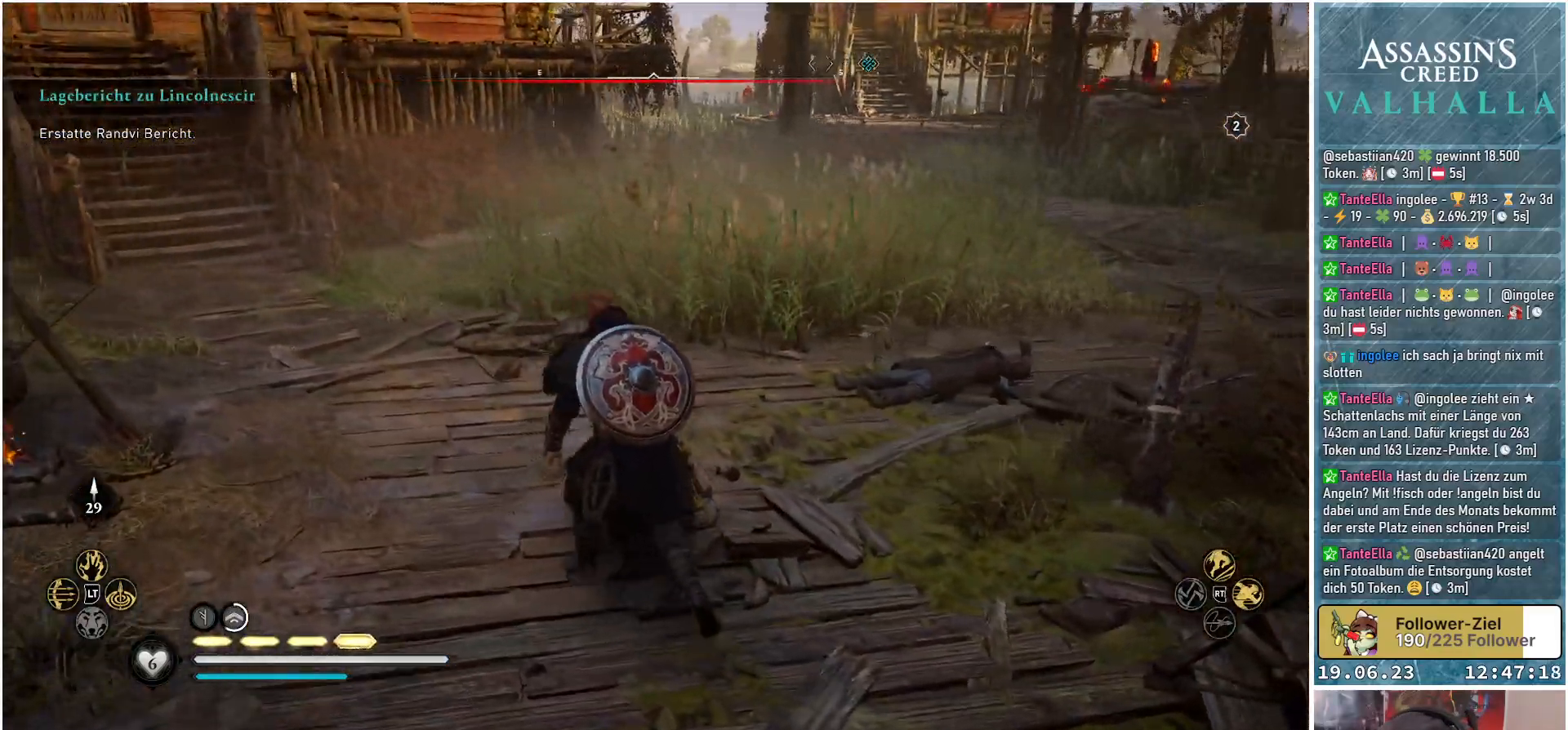
{"buttons": [], "left_stick": "up", "right_stick": "center", "events": [[117, "right_stick", "down-right"], [317, "right_stick", "center"]]}